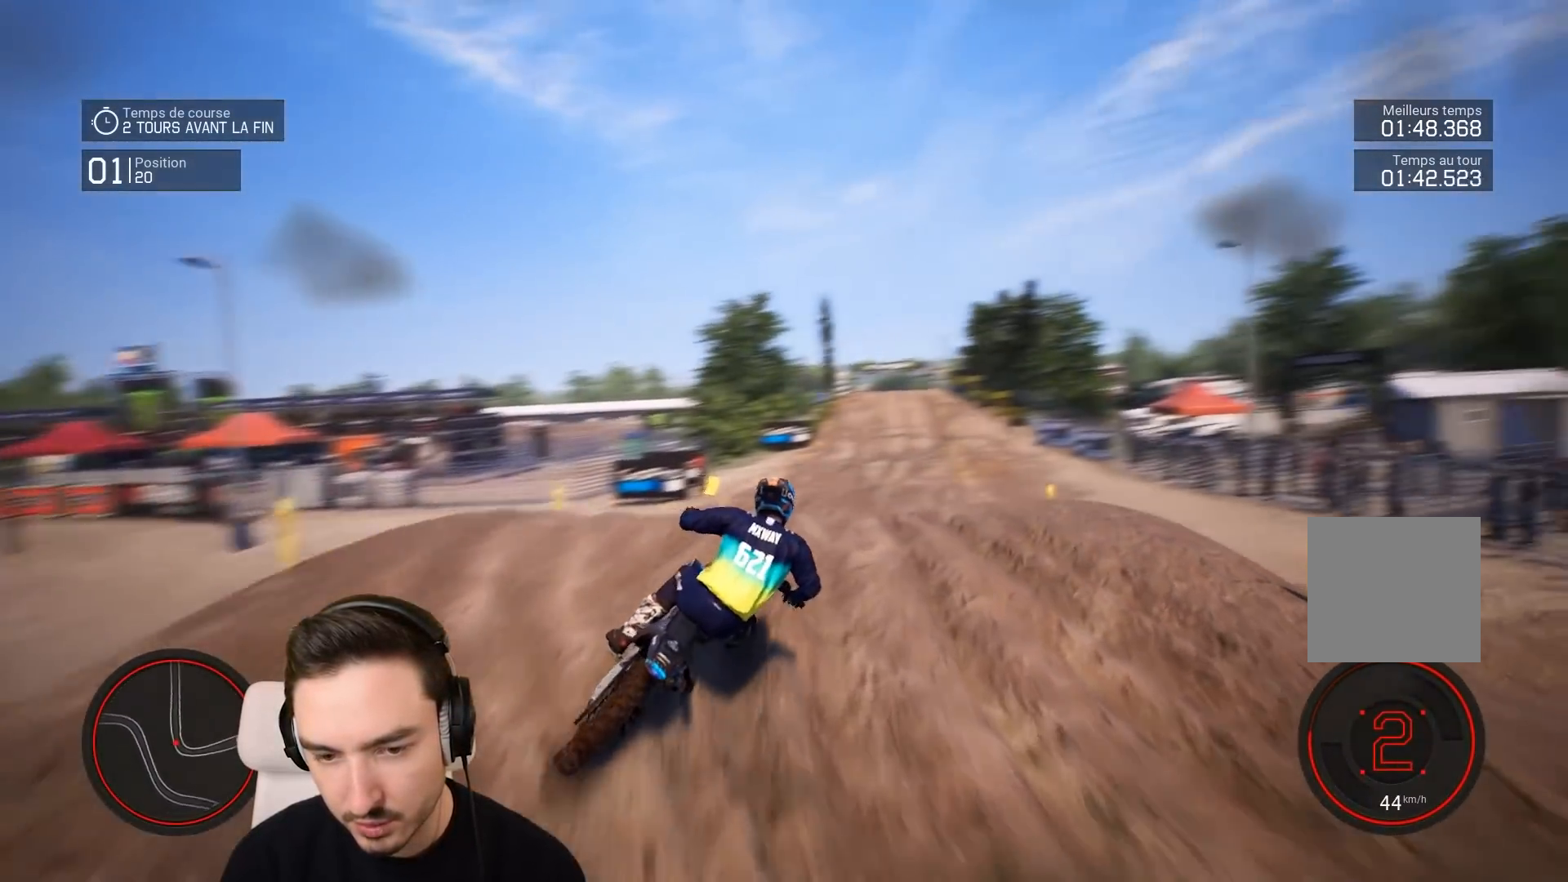
Gameplay with a controller (Xbox layout); each line is a JSON object with the inputs held at the frame after it. "events" lists button and stick changes between this image and that frame as [ms after this image, input, new state], when the widget could be followed in between. Not read: L3 R3.
{"buttons": ["R2"], "left_stick": "center", "right_stick": "up", "events": [[17, "right_stick", "up"], [117, "left_stick", "center"], [267, "left_stick", "left"], [483, "left_stick", "center"]]}
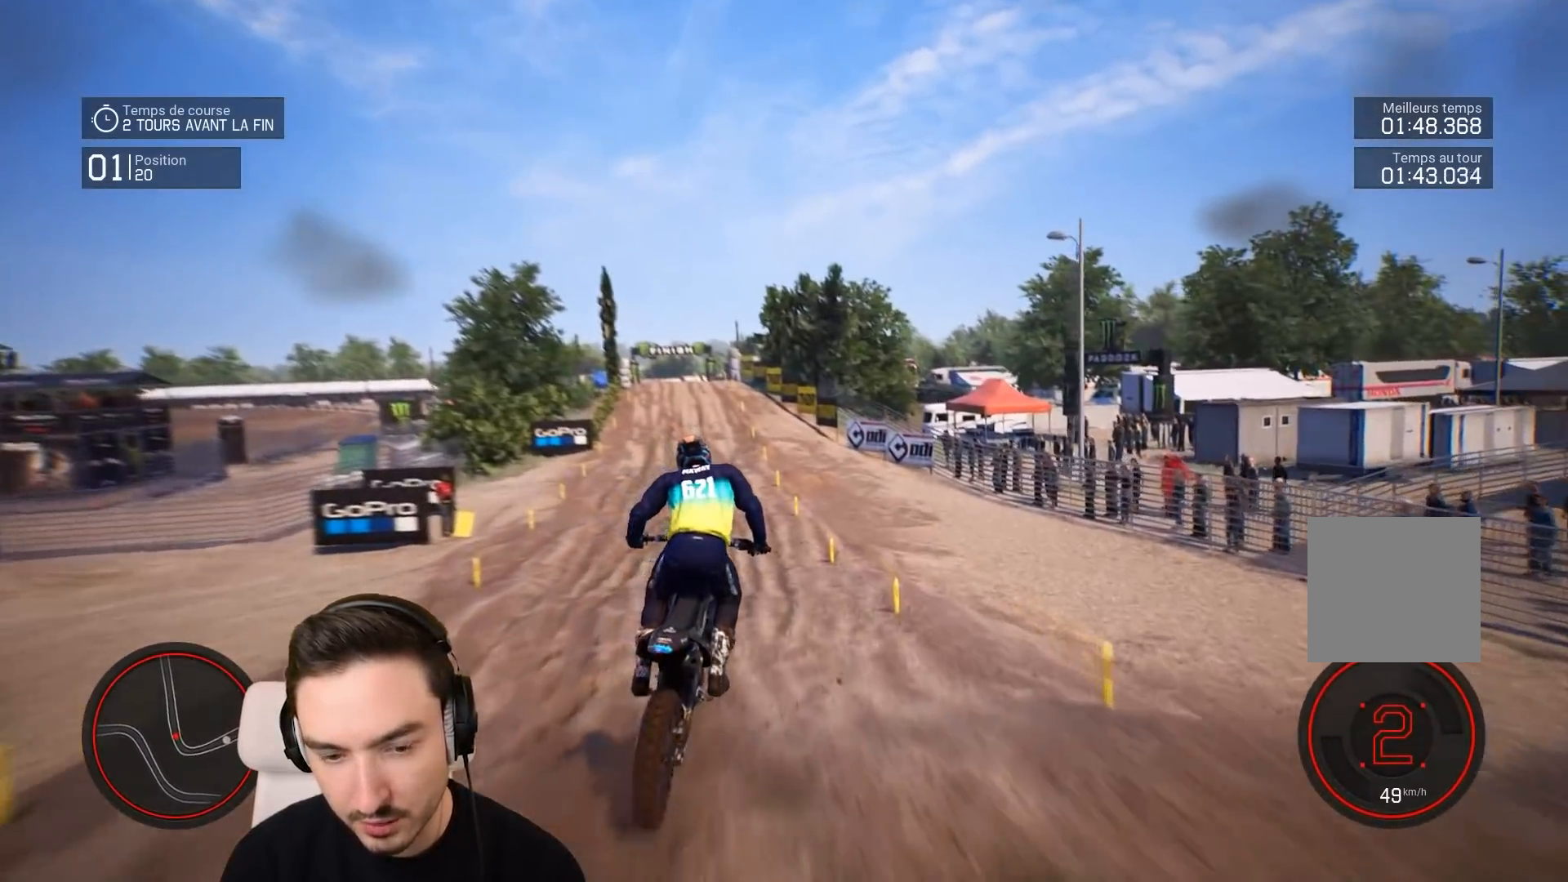
{"buttons": ["R2"], "left_stick": "down-left", "right_stick": "down", "events": [[217, "left_stick", "down-left"], [217, "right_stick", "center"], [383, "right_stick", "down"]]}
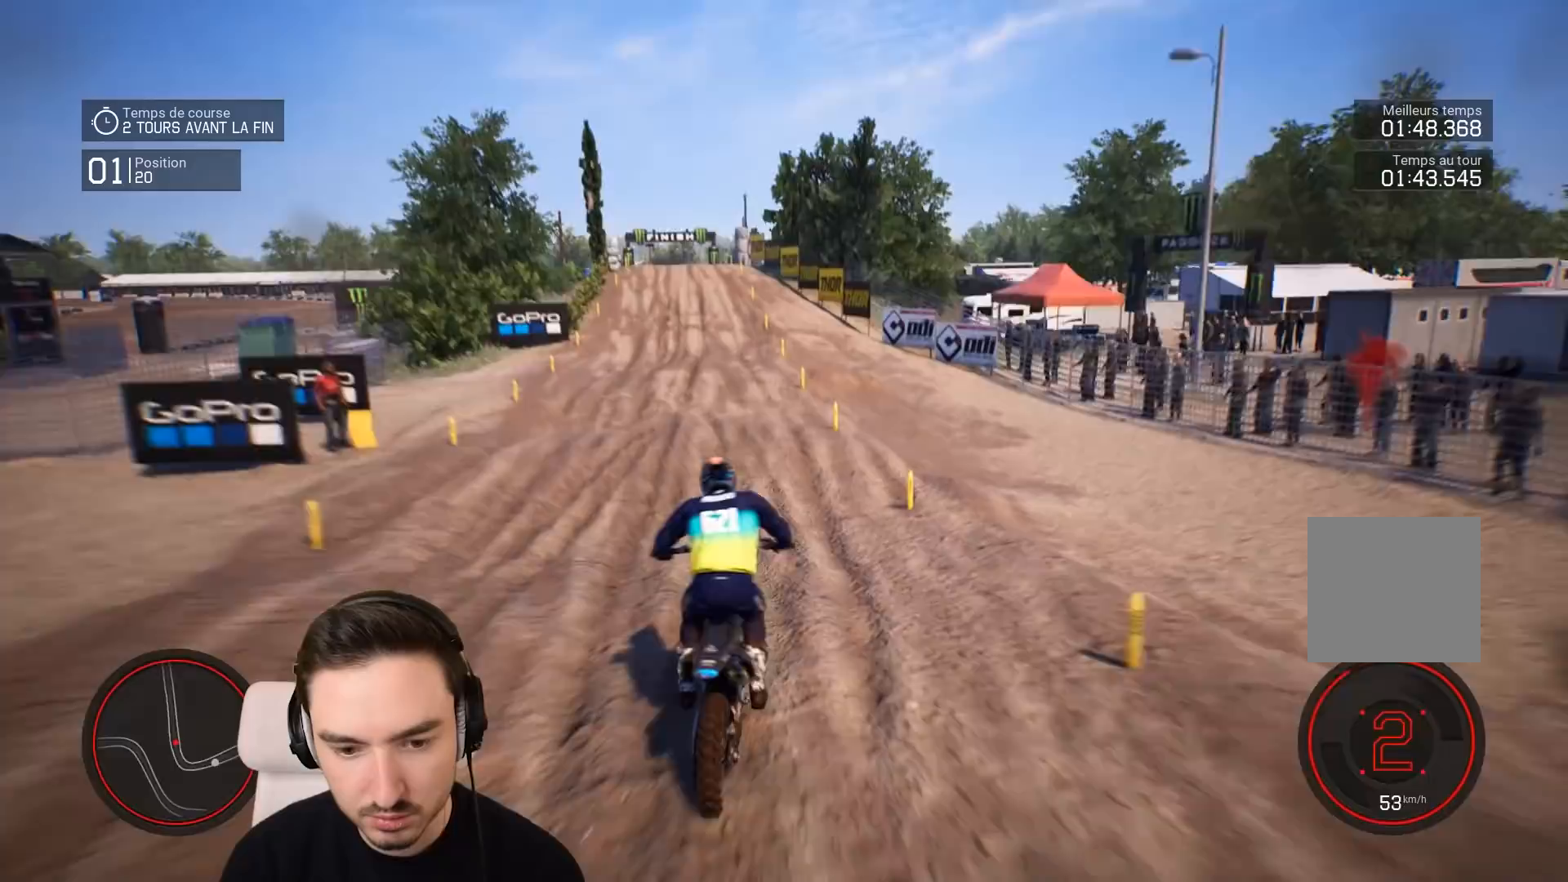
{"buttons": ["R2"], "left_stick": "down", "right_stick": "down", "events": [[417, "left_stick", "down"]]}
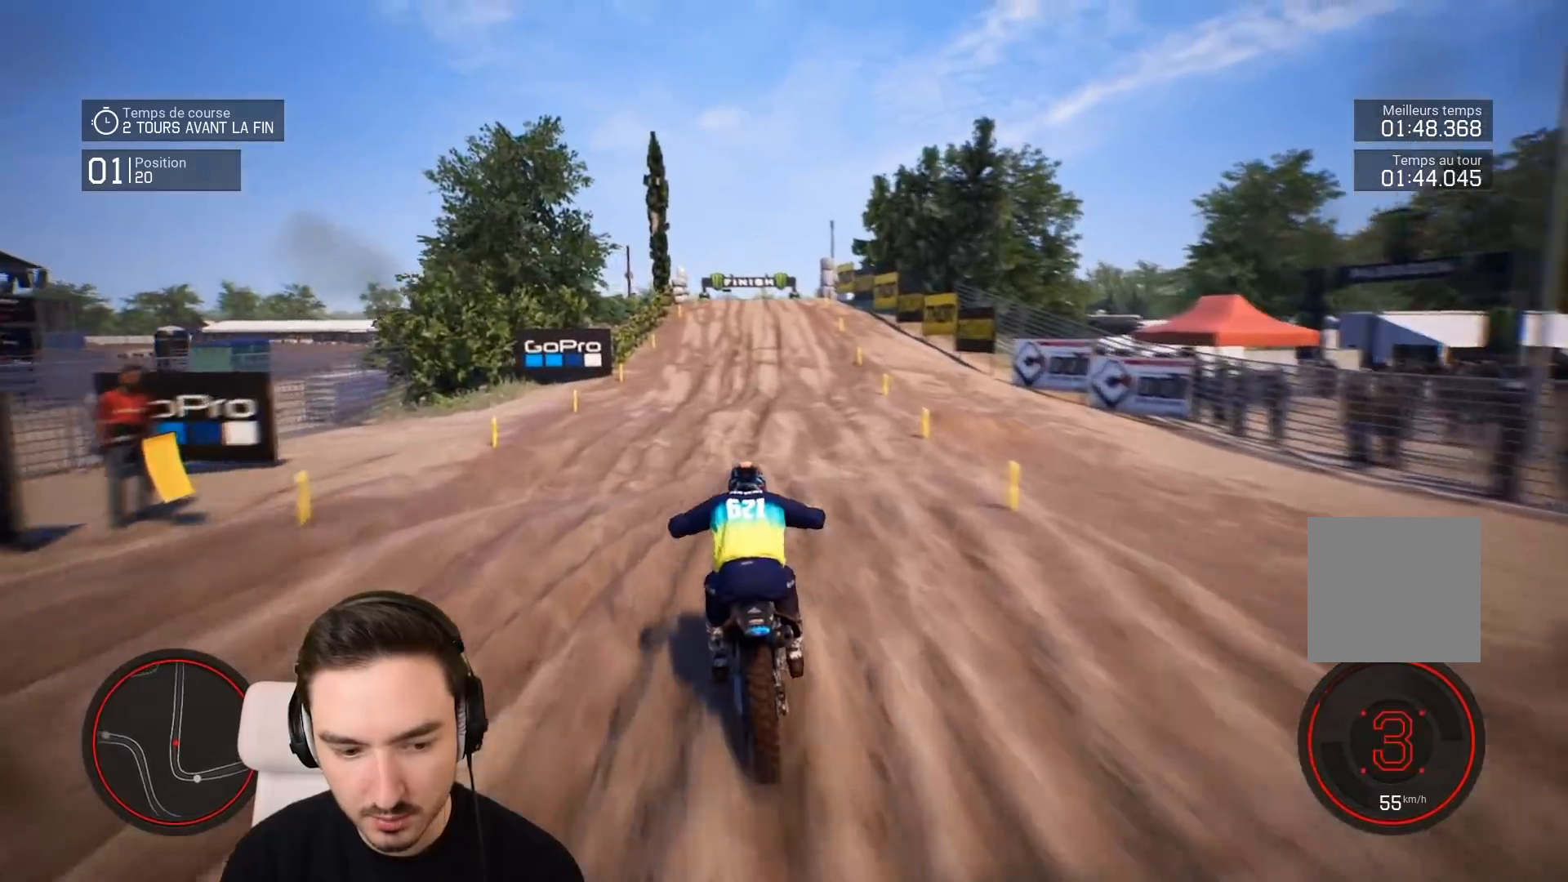
{"buttons": ["R2"], "left_stick": "down-right", "right_stick": "down", "events": [[217, "left_stick", "down-right"]]}
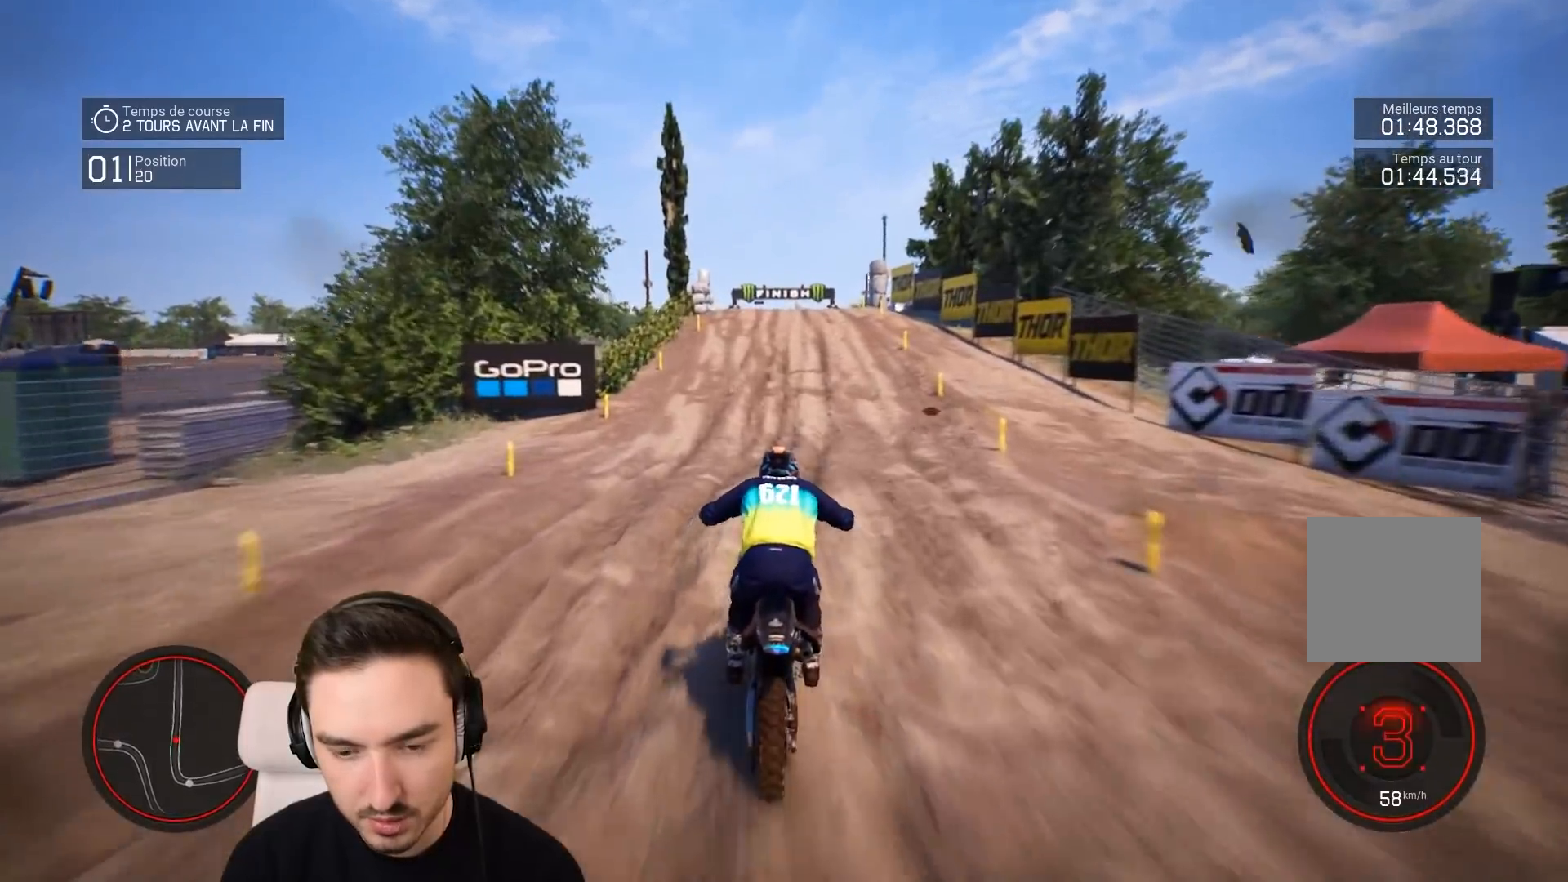
{"buttons": ["R2"], "left_stick": "down", "right_stick": "down", "events": [[183, "left_stick", "down"]]}
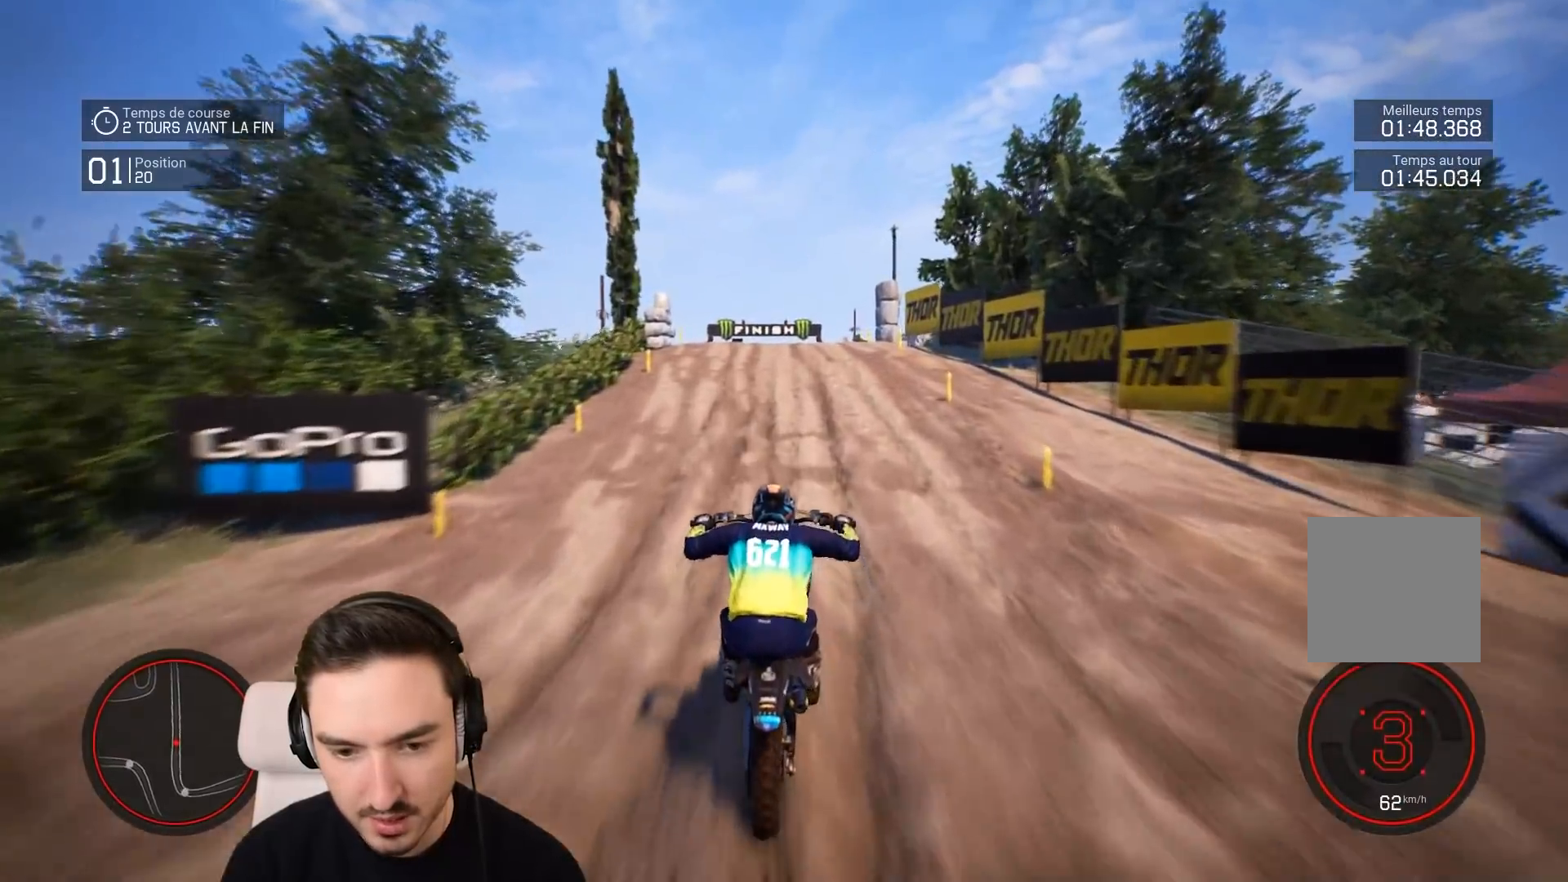
{"buttons": ["R2"], "left_stick": "down", "right_stick": "down", "events": []}
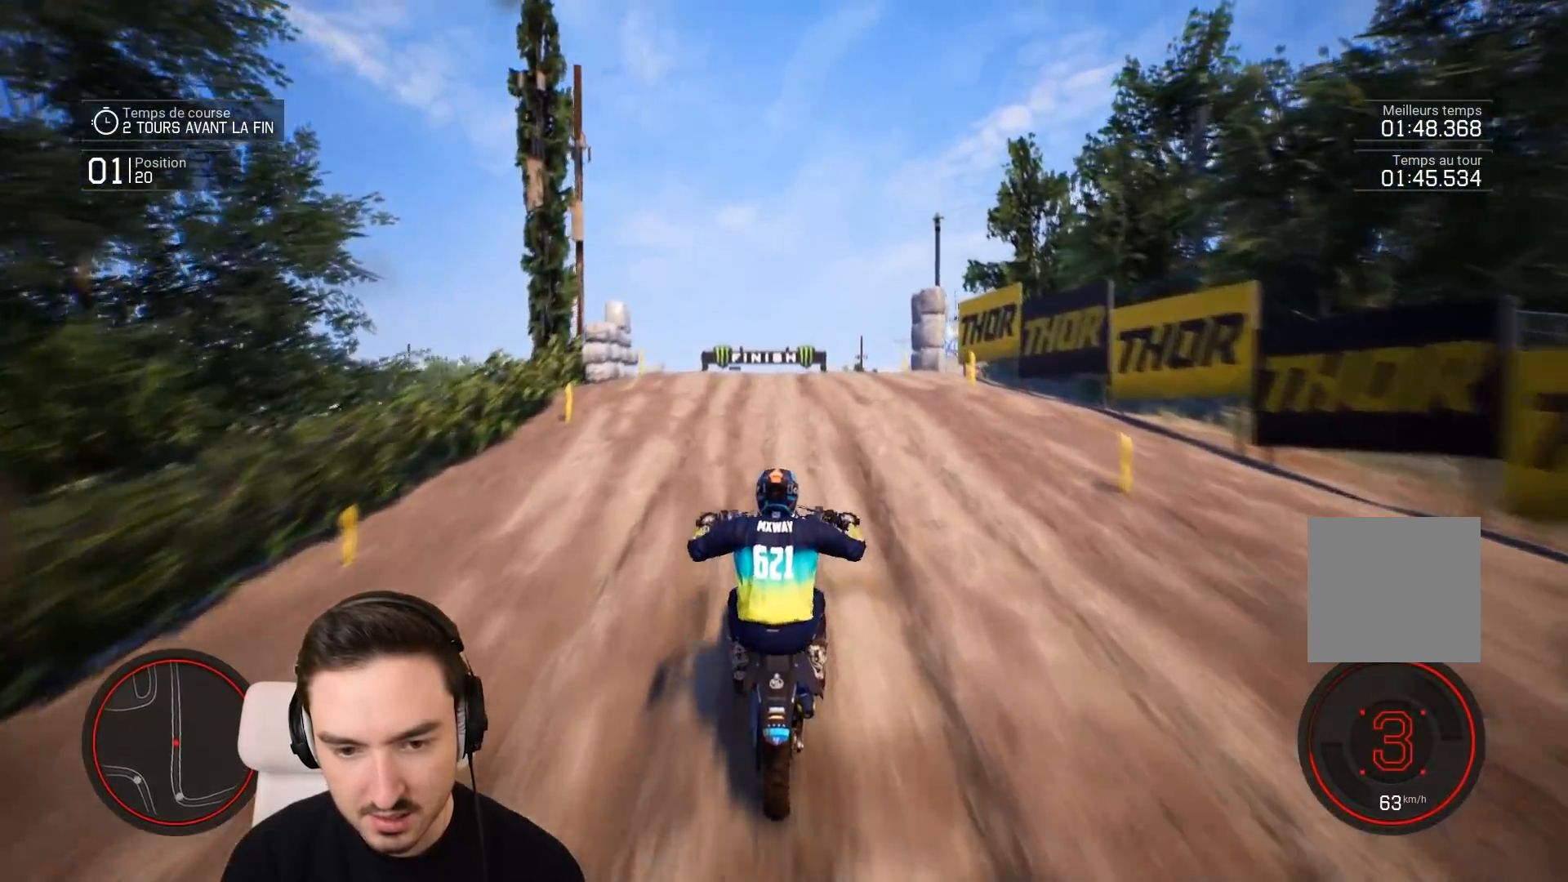
{"buttons": ["R2"], "left_stick": "center", "right_stick": "center", "events": [[67, "right_stick", "center"], [133, "left_stick", "center"]]}
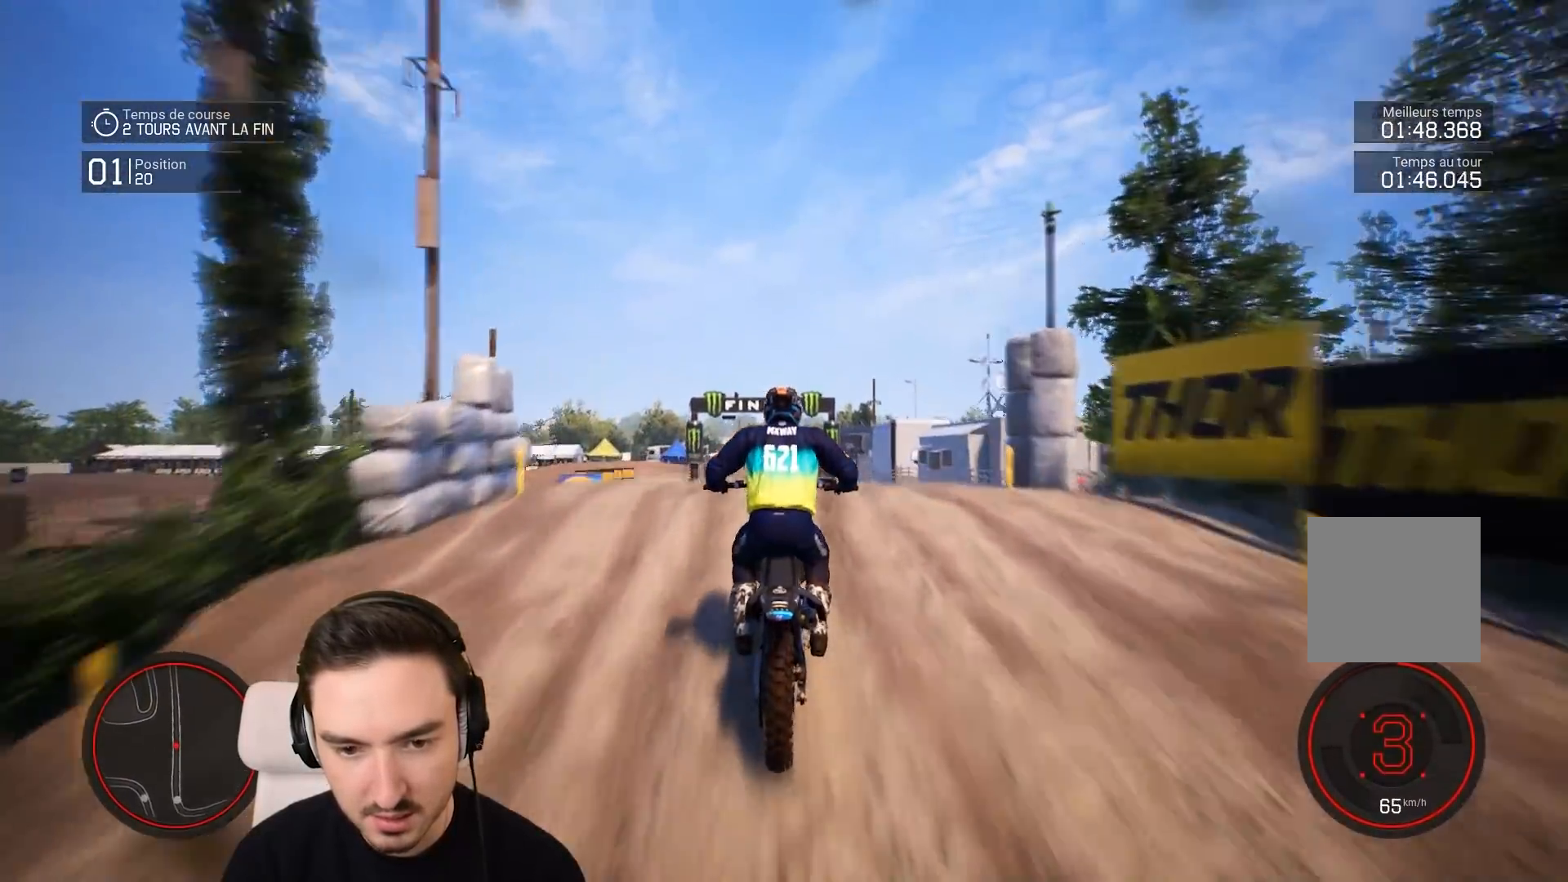
{"buttons": [], "left_stick": "center", "right_stick": "up", "events": [[67, "left_stick", "left"], [217, "R2", "up"], [217, "right_stick", "up"], [417, "left_stick", "center"]]}
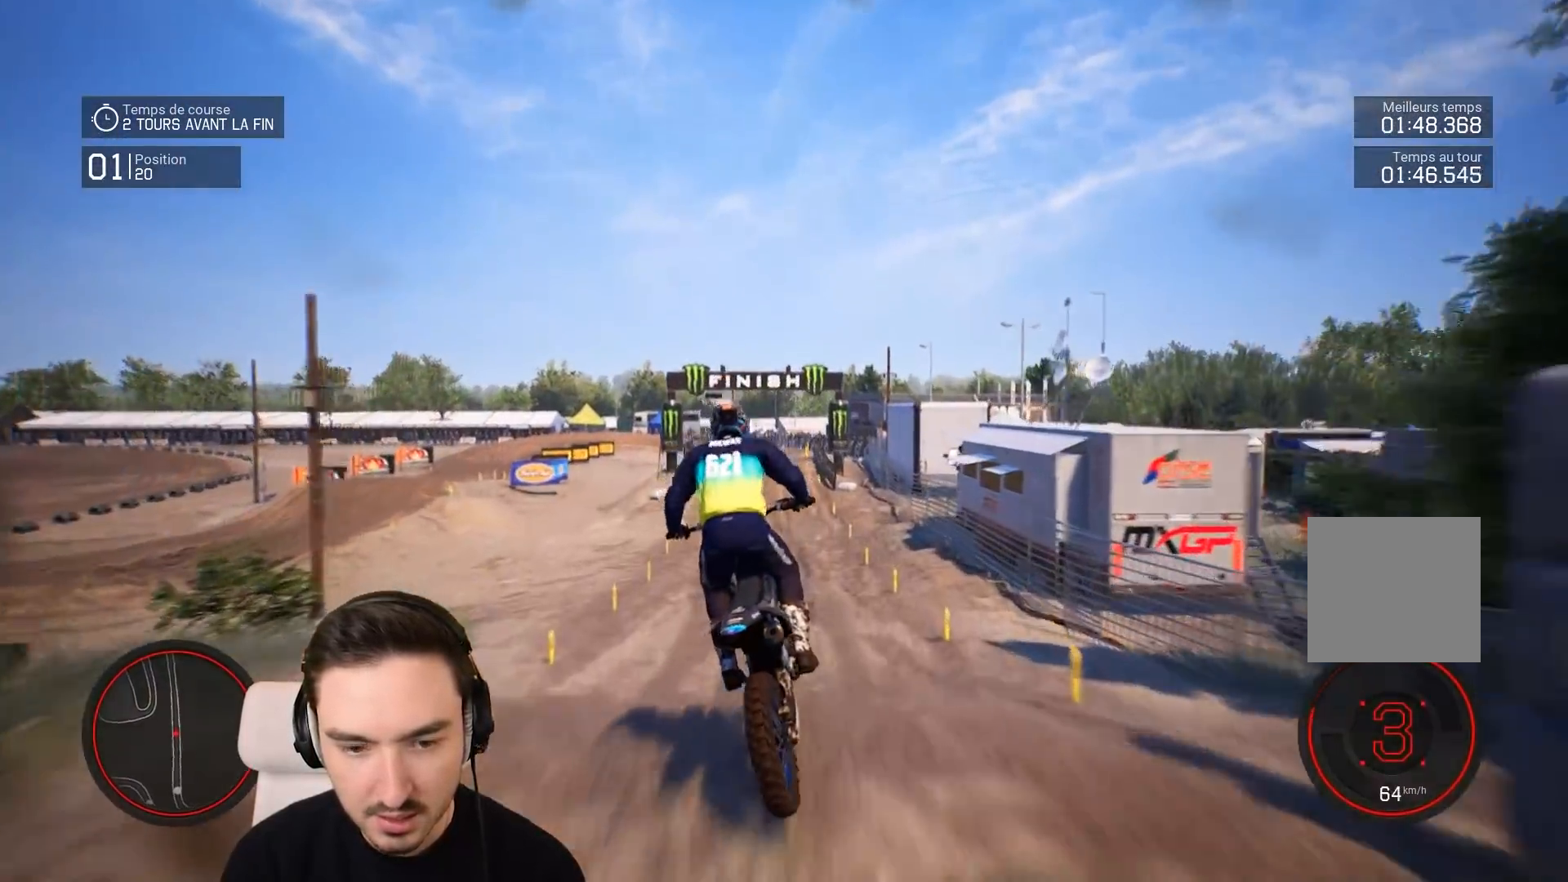
{"buttons": ["R2"], "left_stick": "center", "right_stick": "down", "events": [[17, "right_stick", "center"], [167, "R2", "down"], [483, "right_stick", "down"]]}
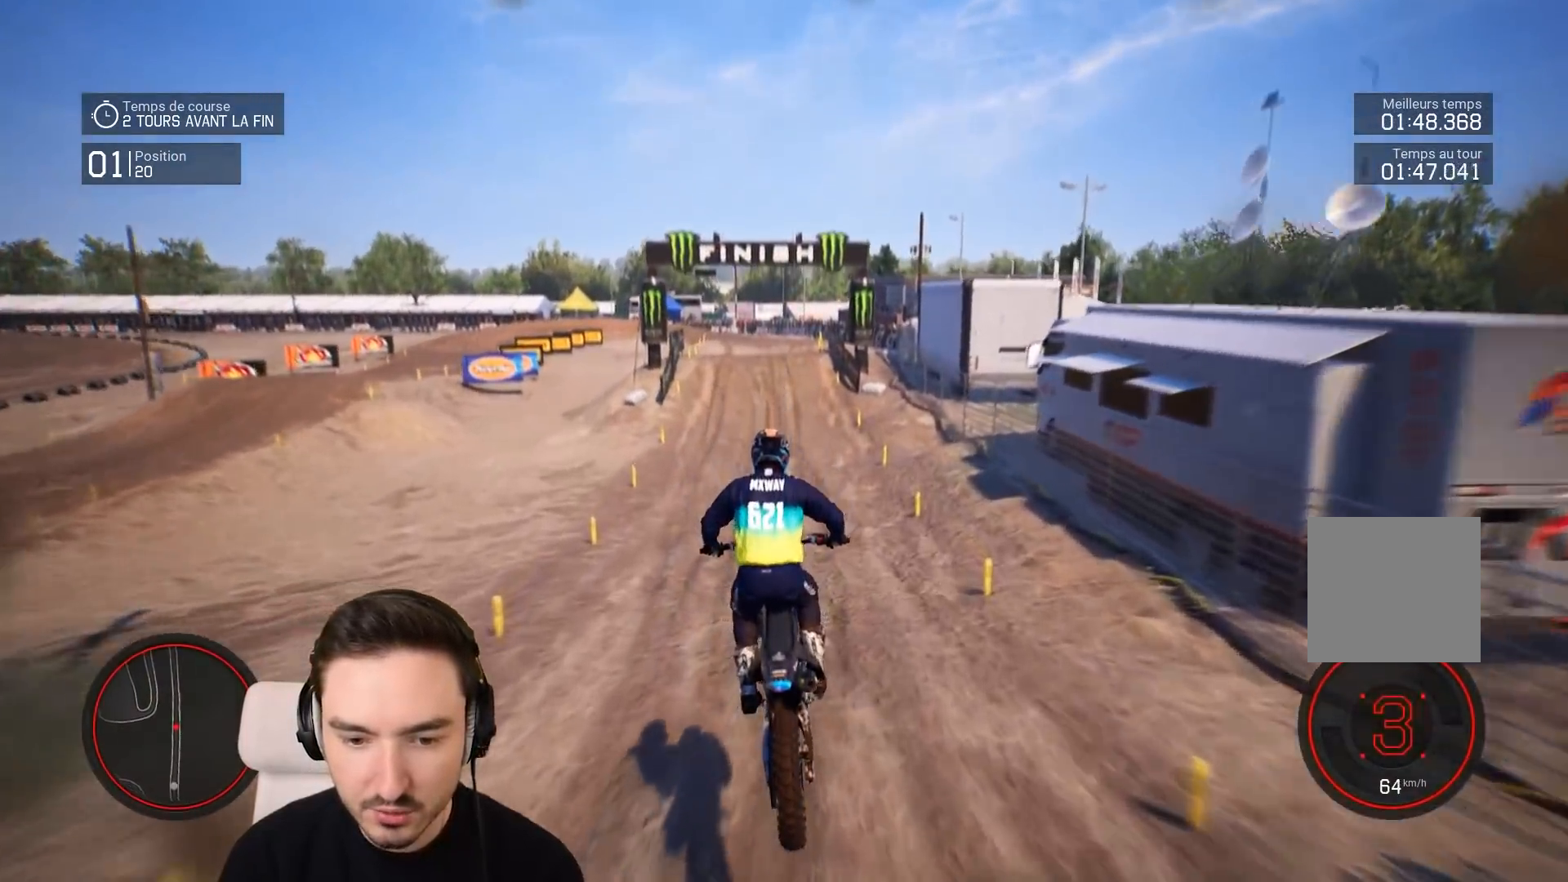
{"buttons": ["R2"], "left_stick": "down", "right_stick": "down", "events": [[17, "left_stick", "down"]]}
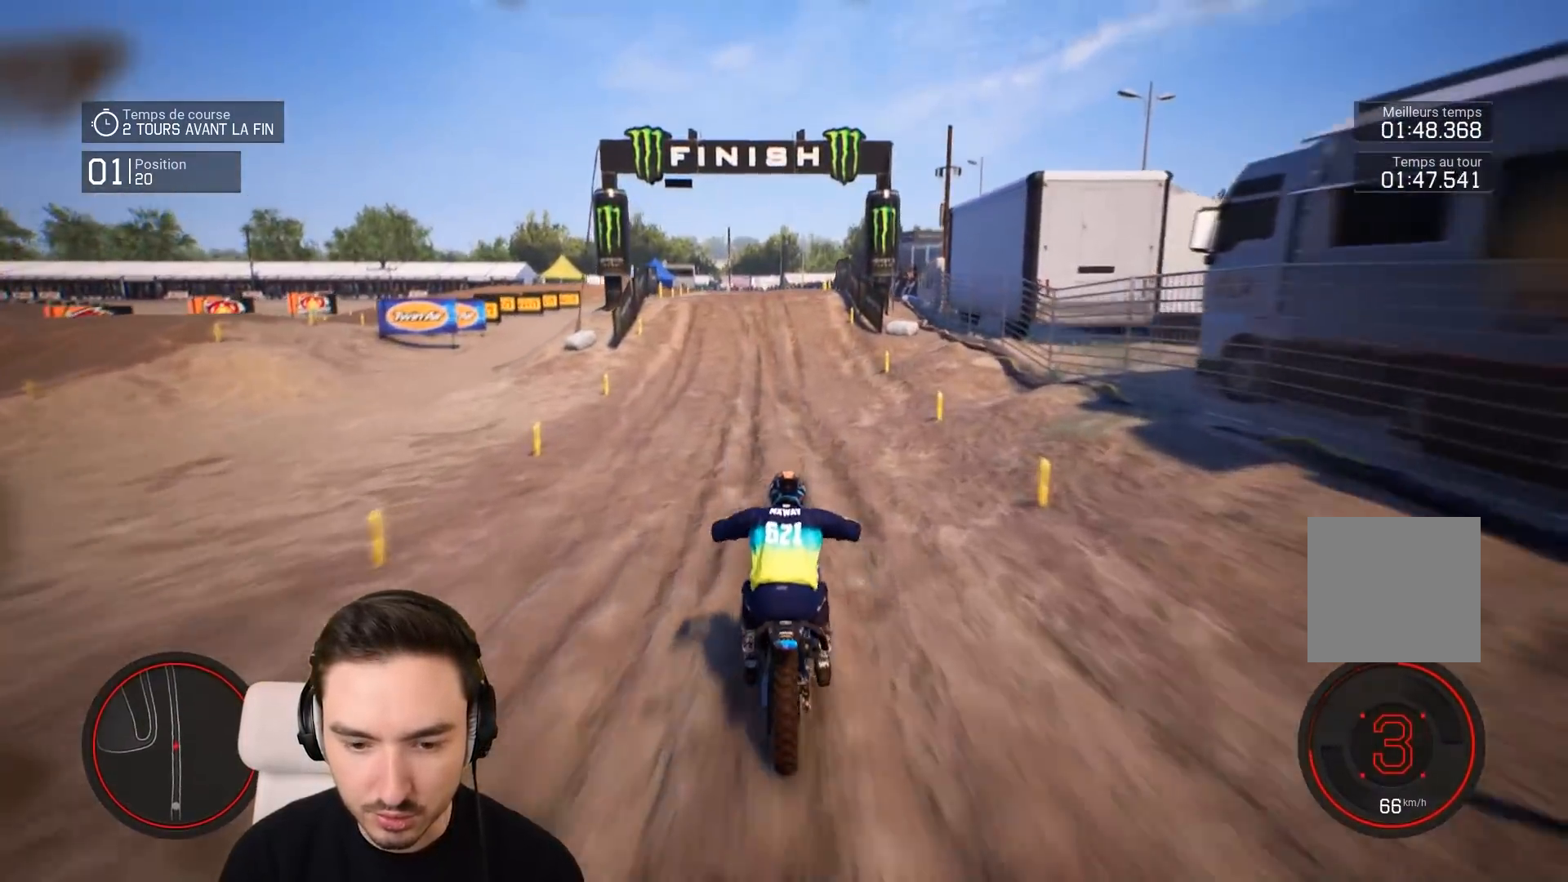
{"buttons": ["R2"], "left_stick": "down-left", "right_stick": "down", "events": [[383, "left_stick", "down-left"]]}
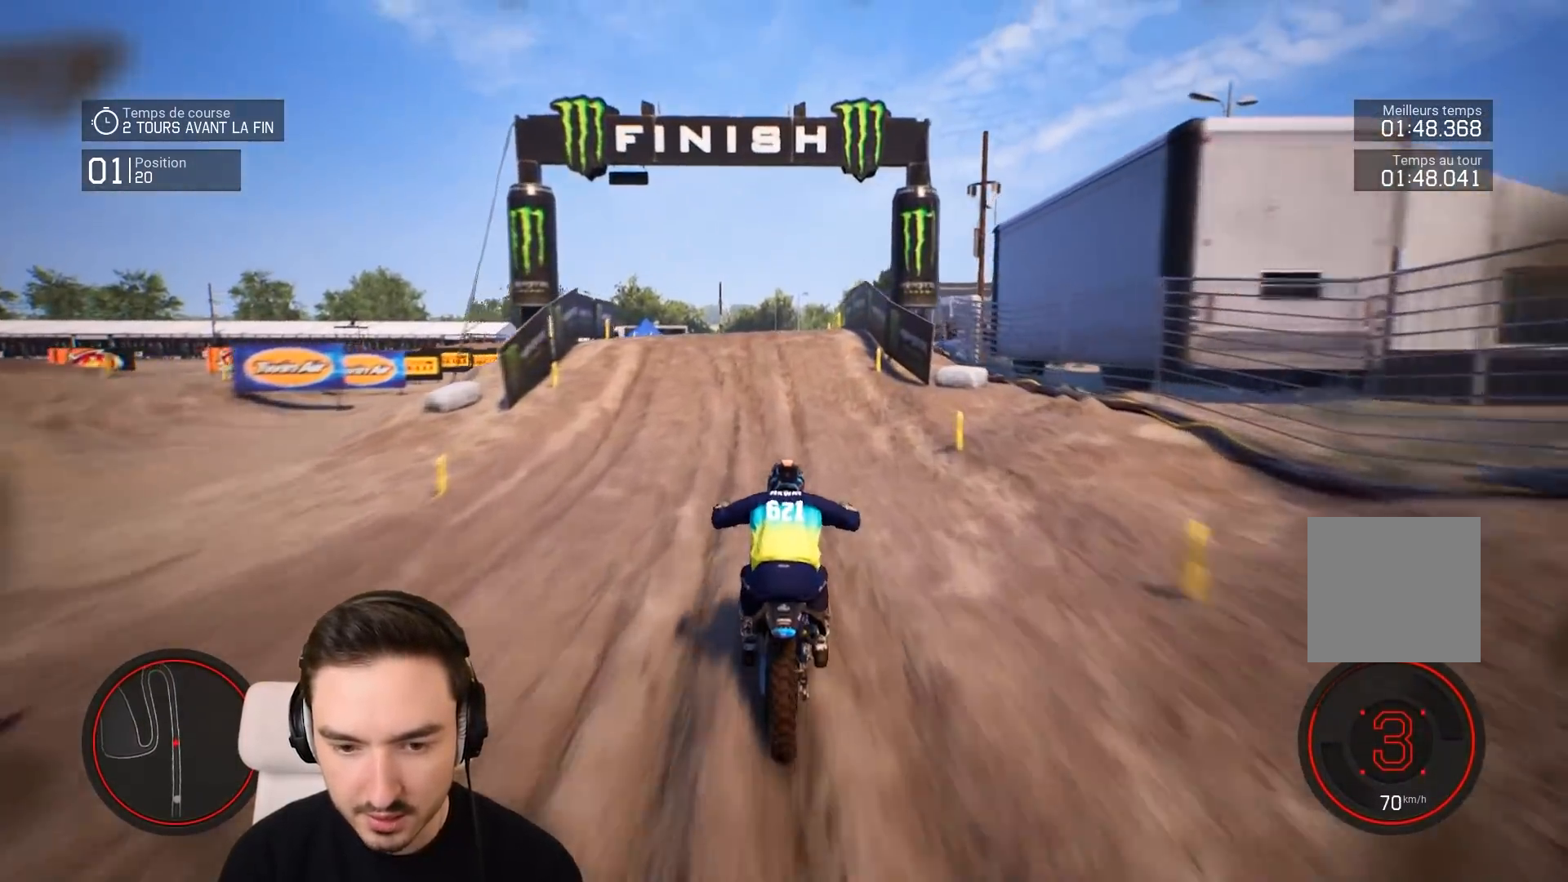
{"buttons": ["R2"], "left_stick": "down-left", "right_stick": "center", "events": [[467, "right_stick", "center"]]}
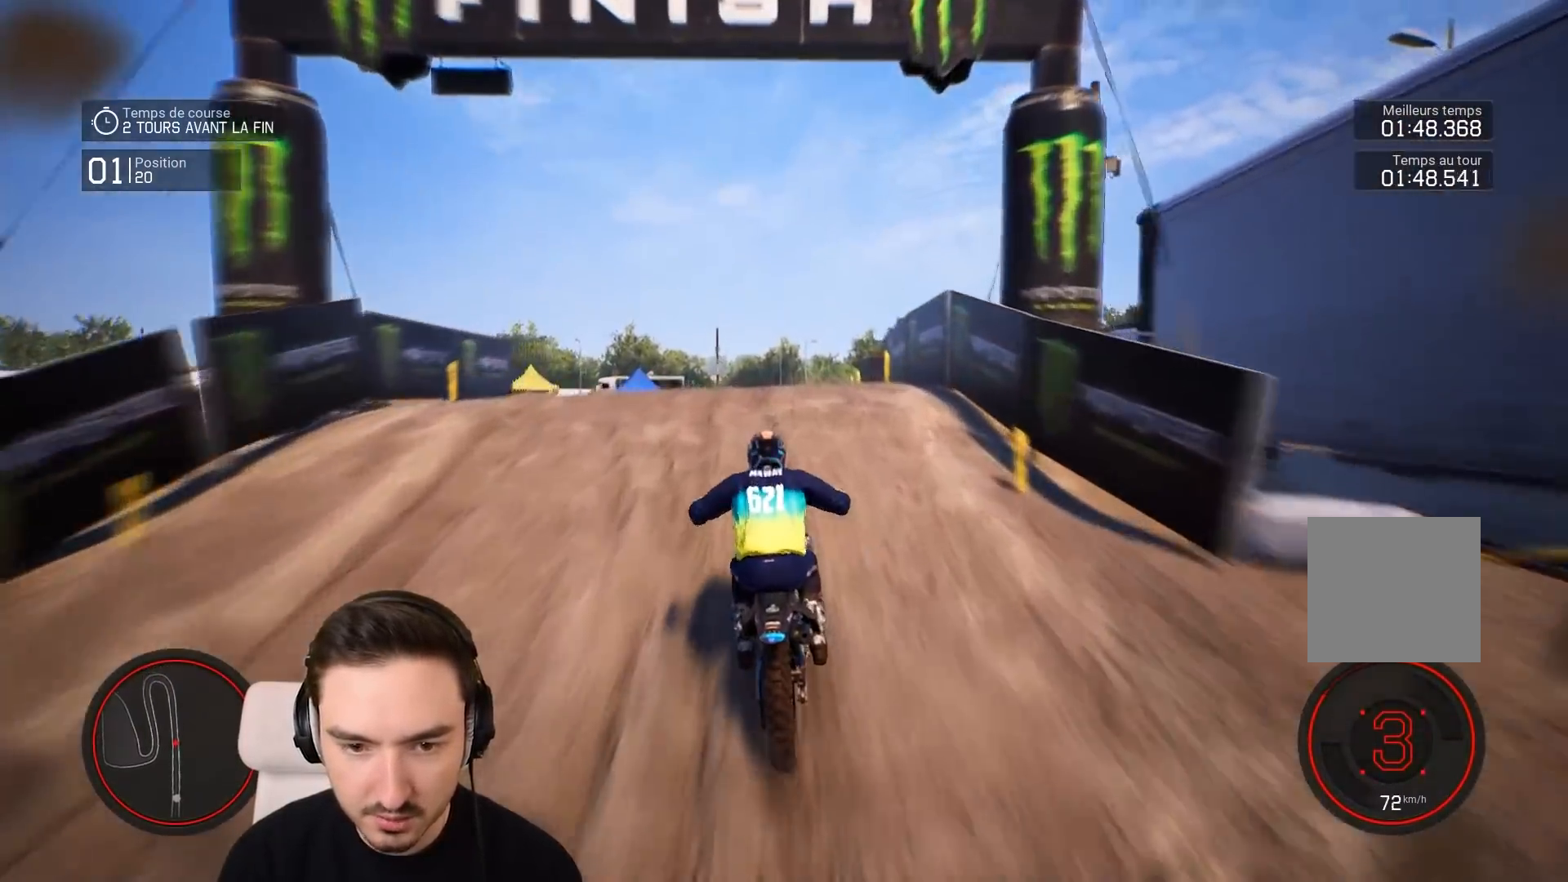
{"buttons": [], "left_stick": "up", "right_stick": "up", "events": [[17, "left_stick", "left"], [117, "right_stick", "up"], [383, "left_stick", "up-left"], [417, "R2", "up"], [483, "left_stick", "up"]]}
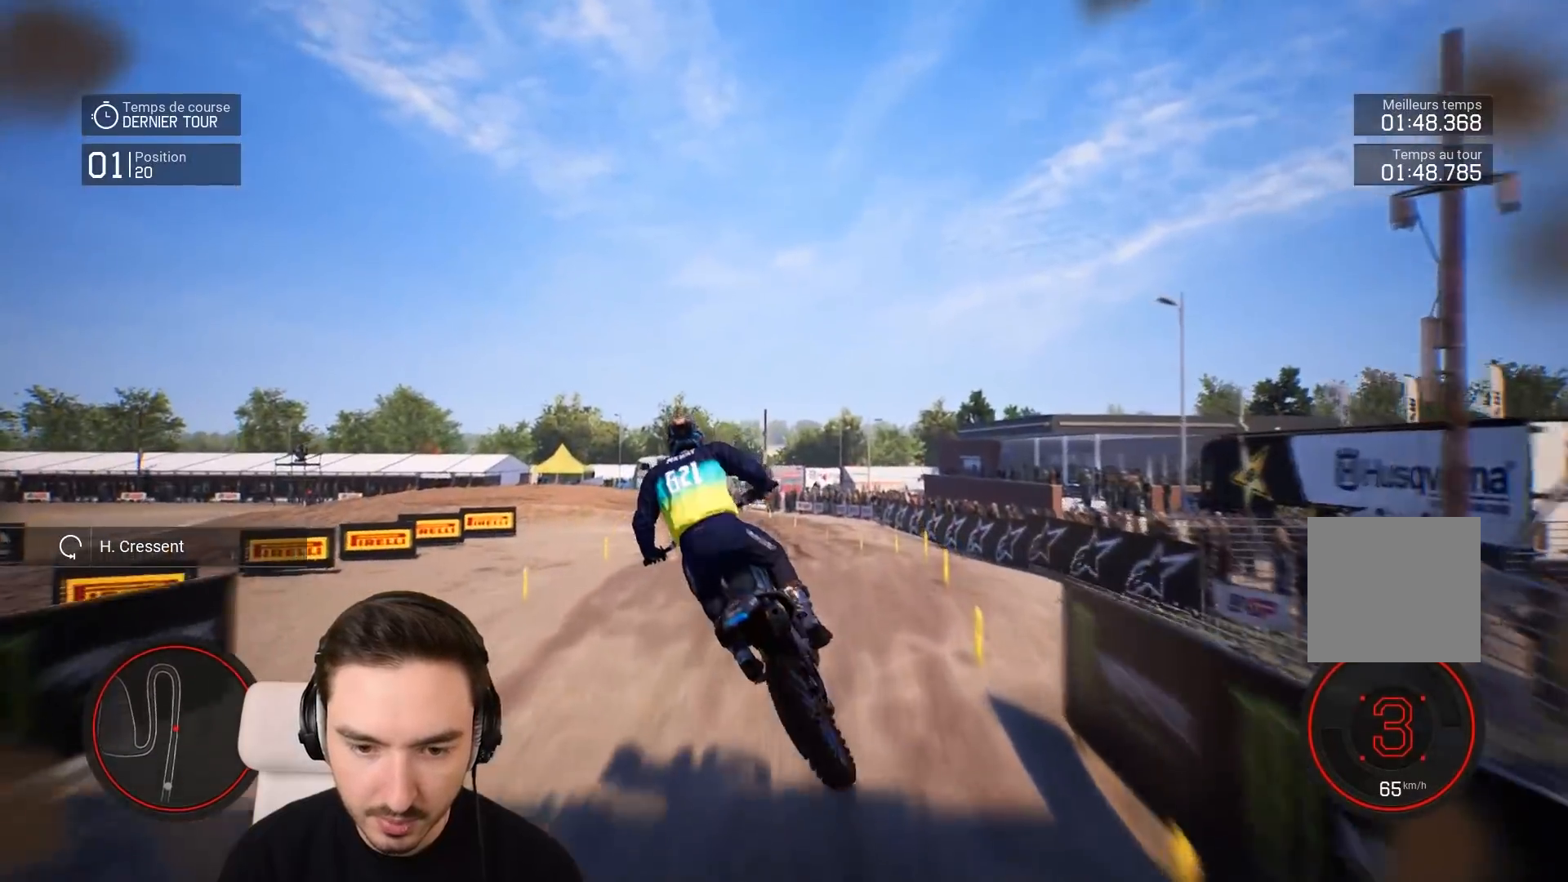
{"buttons": [], "left_stick": "center", "right_stick": "center", "events": [[250, "left_stick", "center"], [317, "right_stick", "down"], [383, "right_stick", "center"]]}
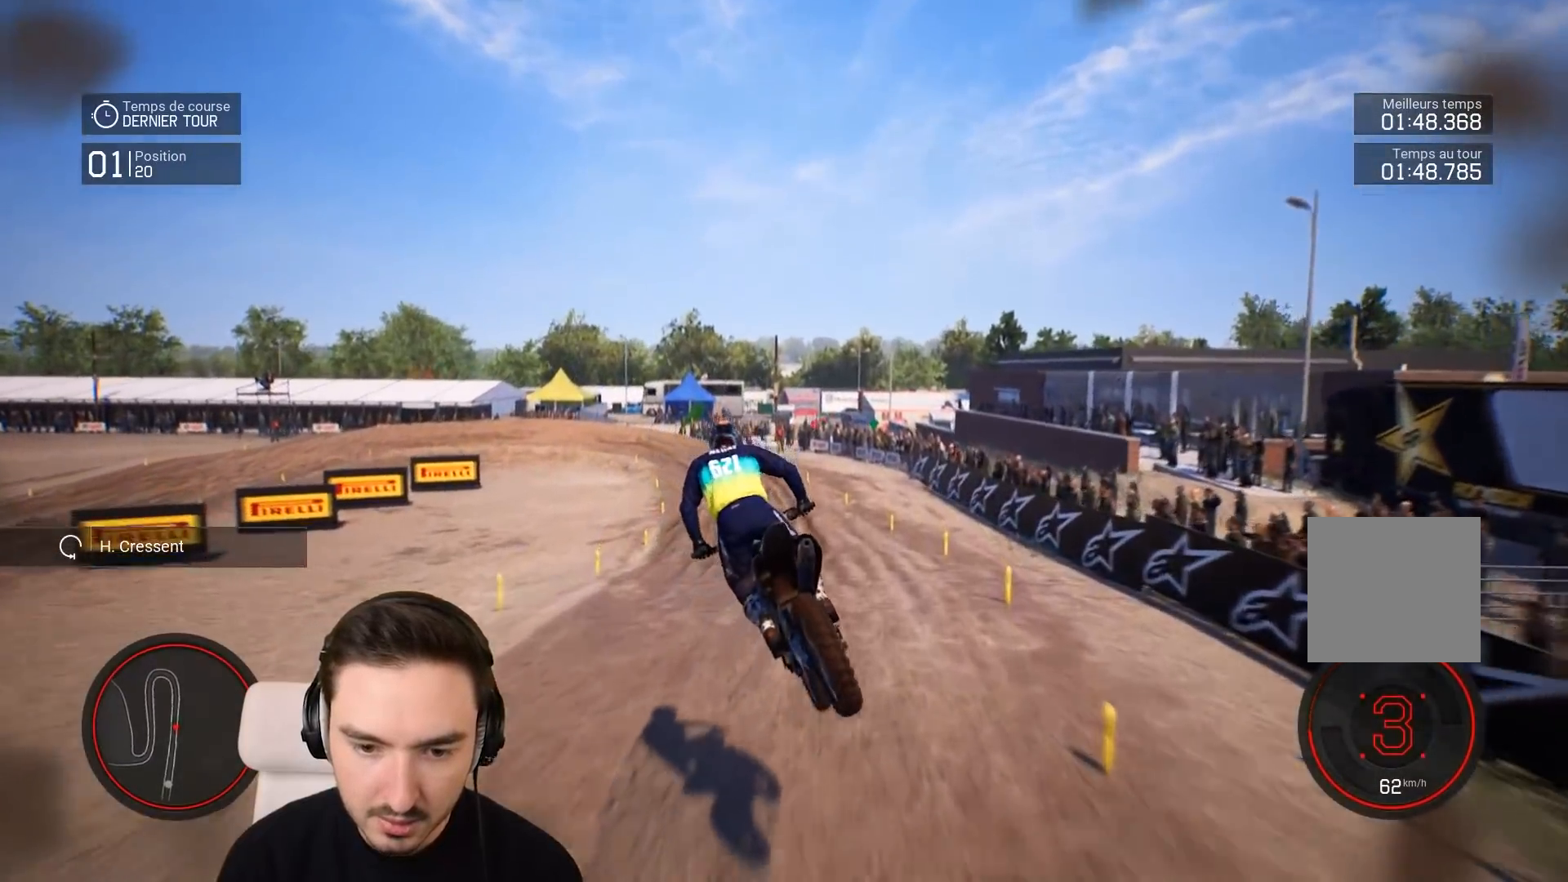
{"buttons": ["R2"], "left_stick": "down-left", "right_stick": "down", "events": [[83, "R2", "down"], [317, "left_stick", "down-left"], [317, "right_stick", "down"]]}
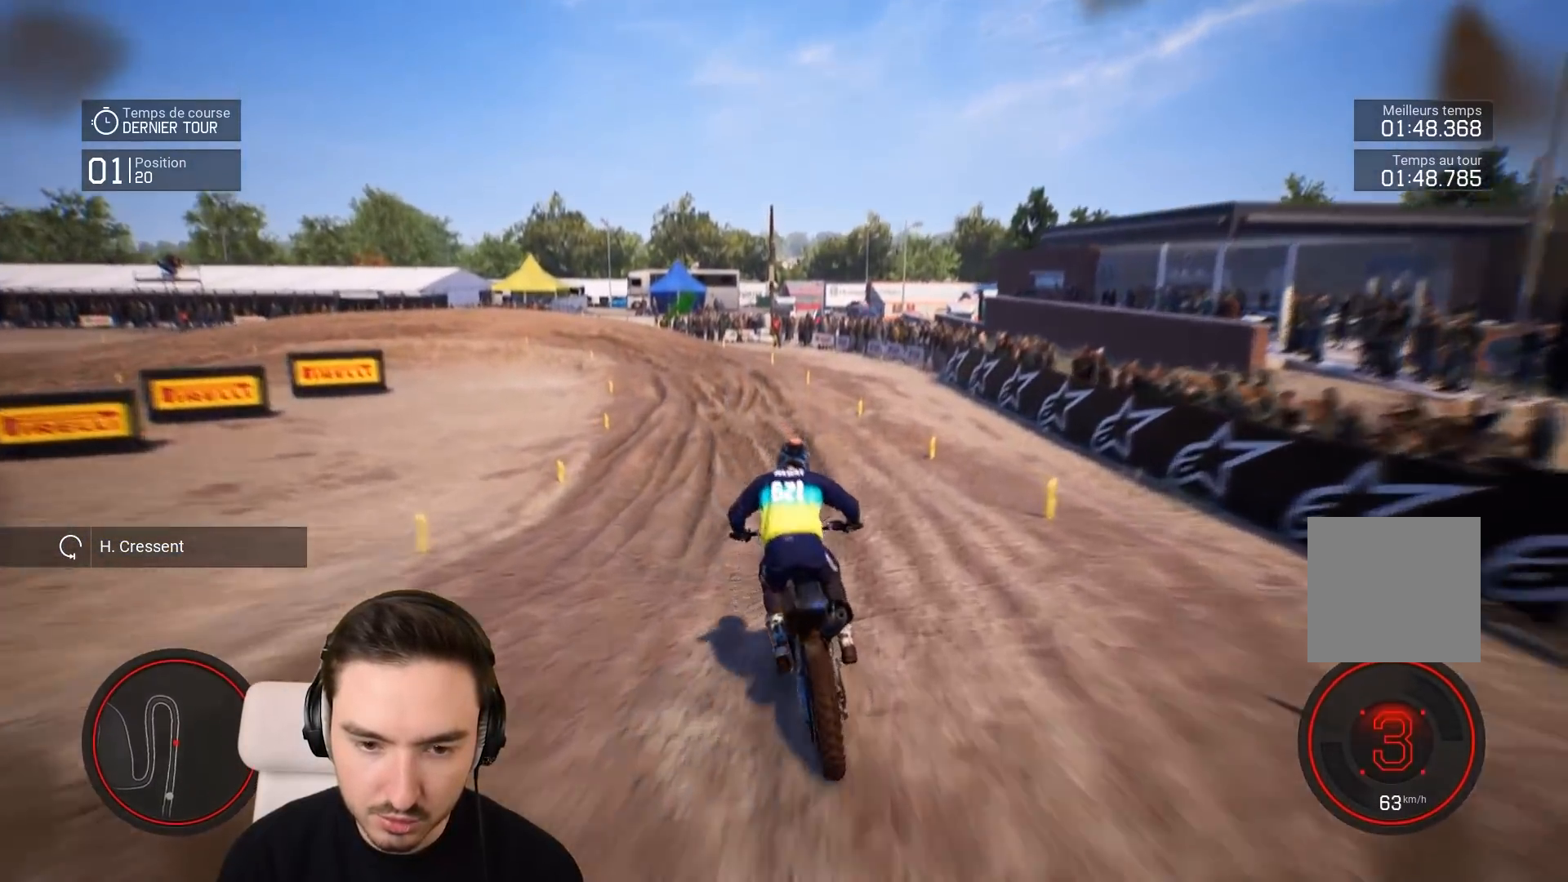
{"buttons": ["R2"], "left_stick": "left", "right_stick": "center", "events": [[117, "right_stick", "center"], [217, "left_stick", "left"]]}
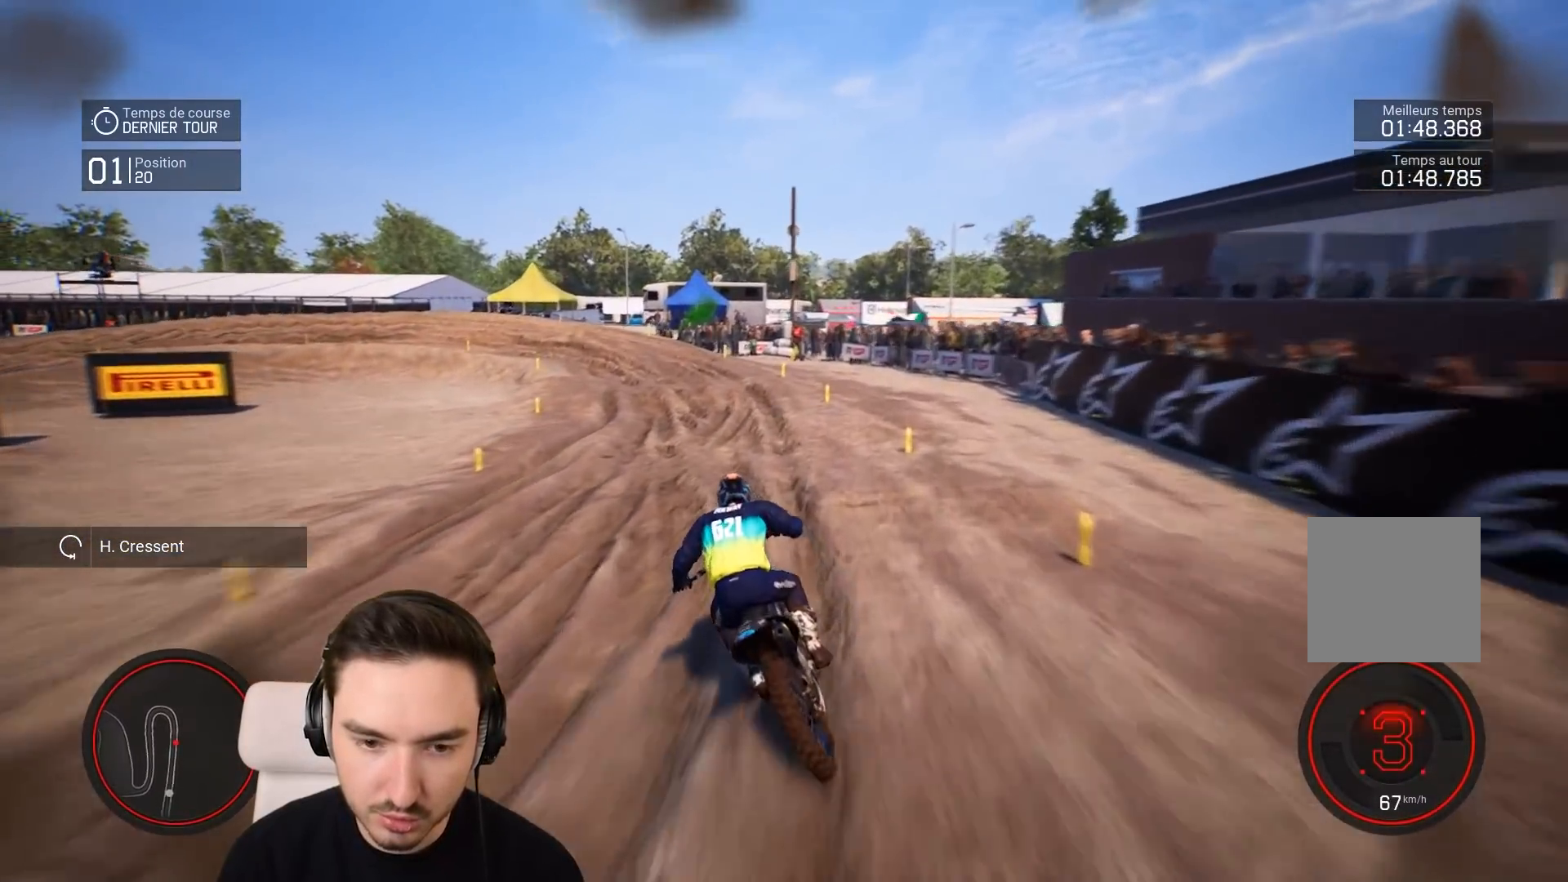
{"buttons": ["R2"], "left_stick": "left", "right_stick": "center", "events": [[333, "left_stick", "center"], [433, "left_stick", "left"]]}
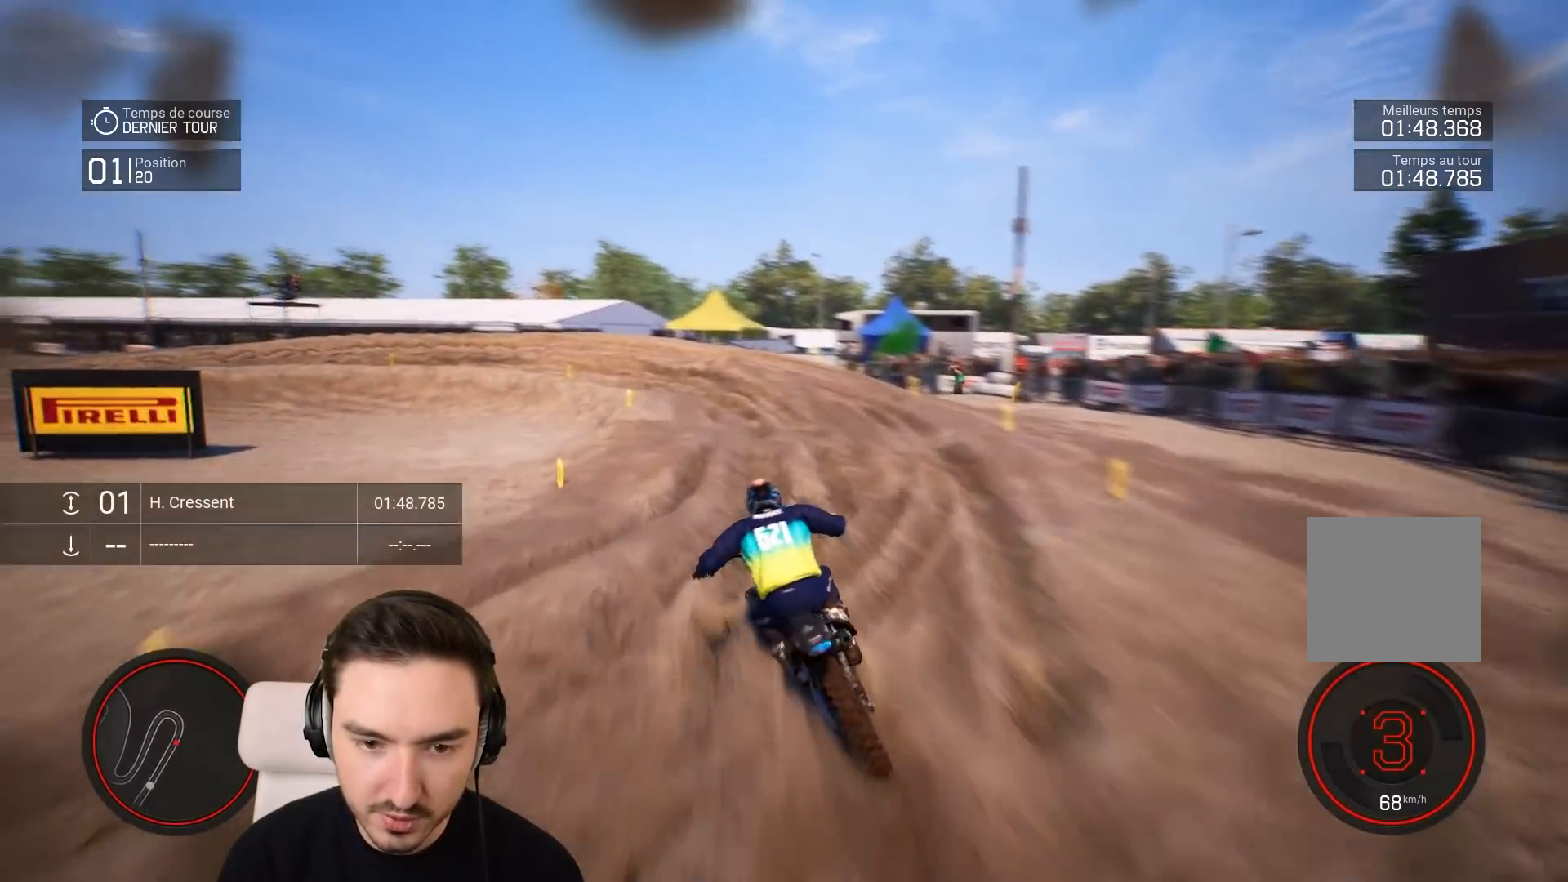
{"buttons": [], "left_stick": "left", "right_stick": "center", "events": [[217, "R2", "up"], [333, "L1", "down"], [417, "L1", "up"]]}
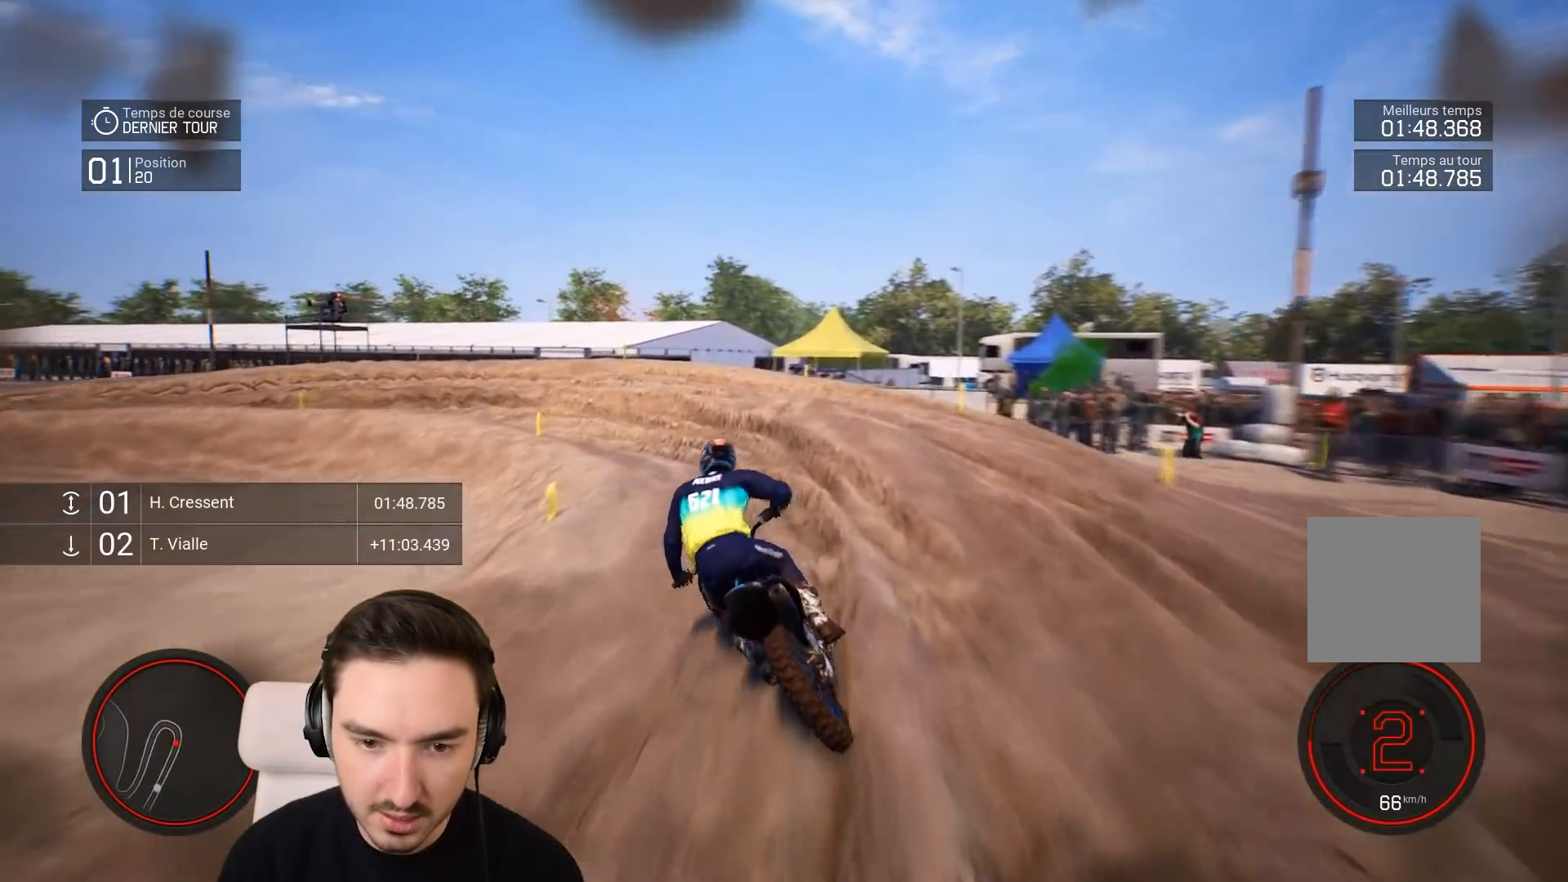
{"buttons": [], "left_stick": "left", "right_stick": "left", "events": [[133, "L2", "down"], [183, "right_stick", "left"], [383, "L2", "up"]]}
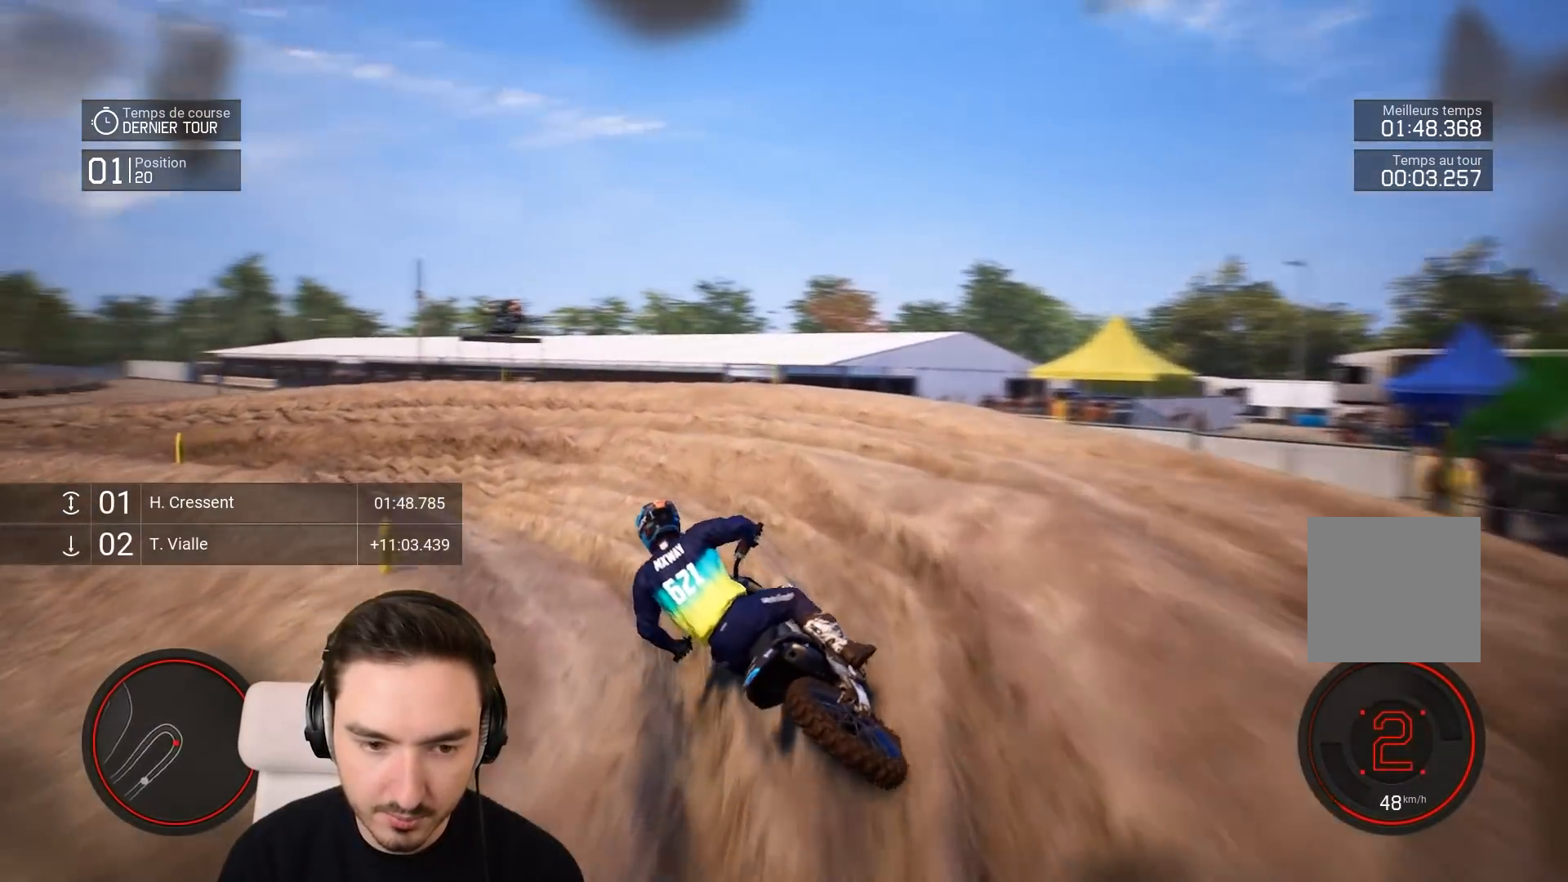
{"buttons": ["R2"], "left_stick": "left", "right_stick": "center", "events": [[17, "right_stick", "center"], [117, "R2", "down"]]}
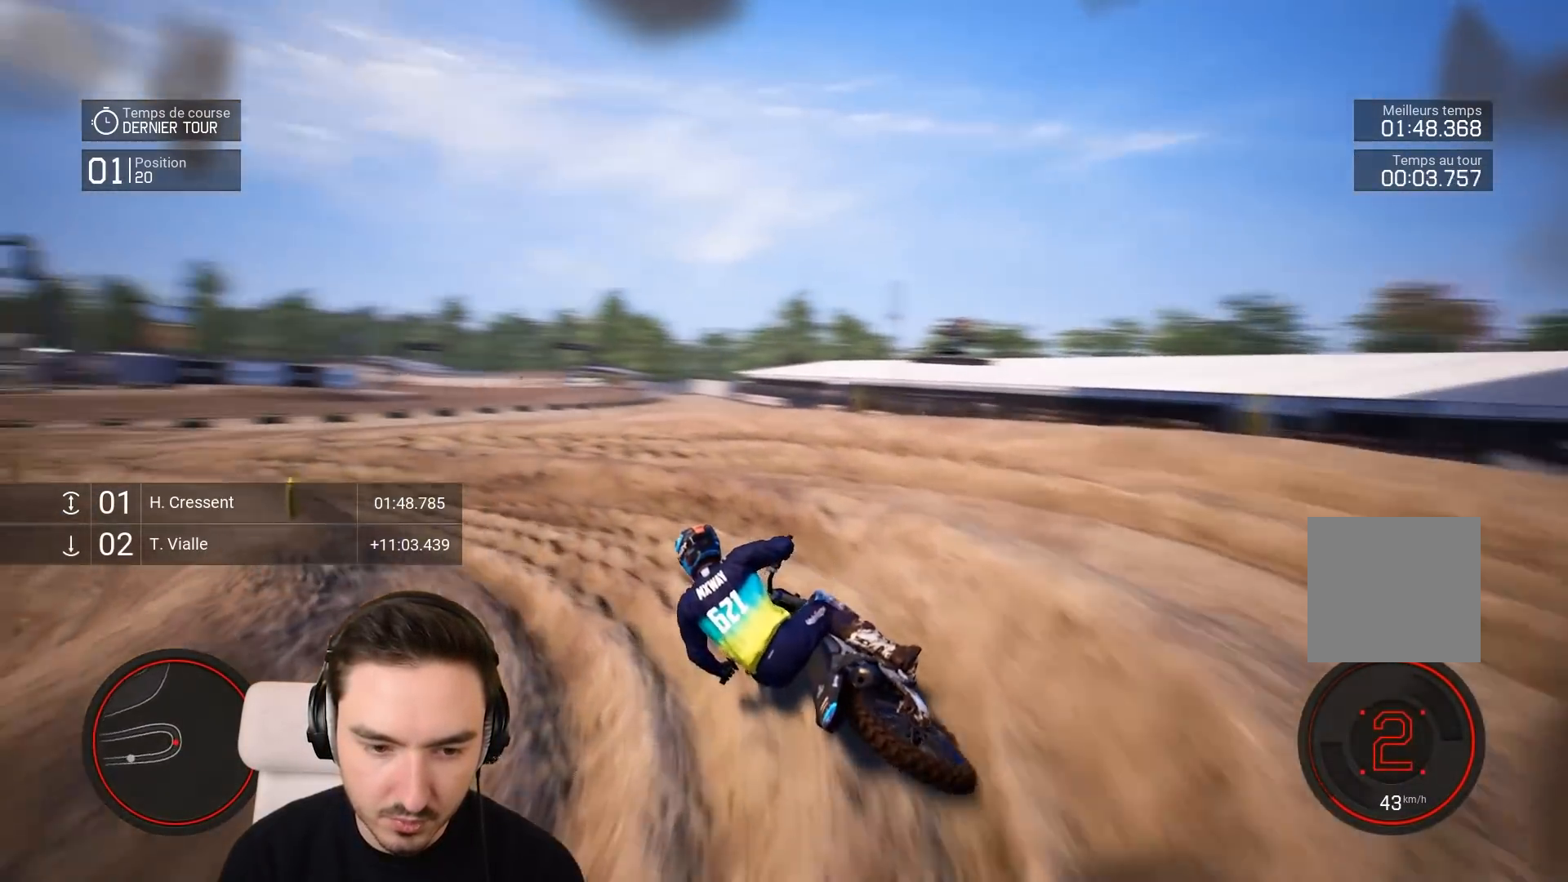
{"buttons": ["R2"], "left_stick": "left", "right_stick": "center", "events": []}
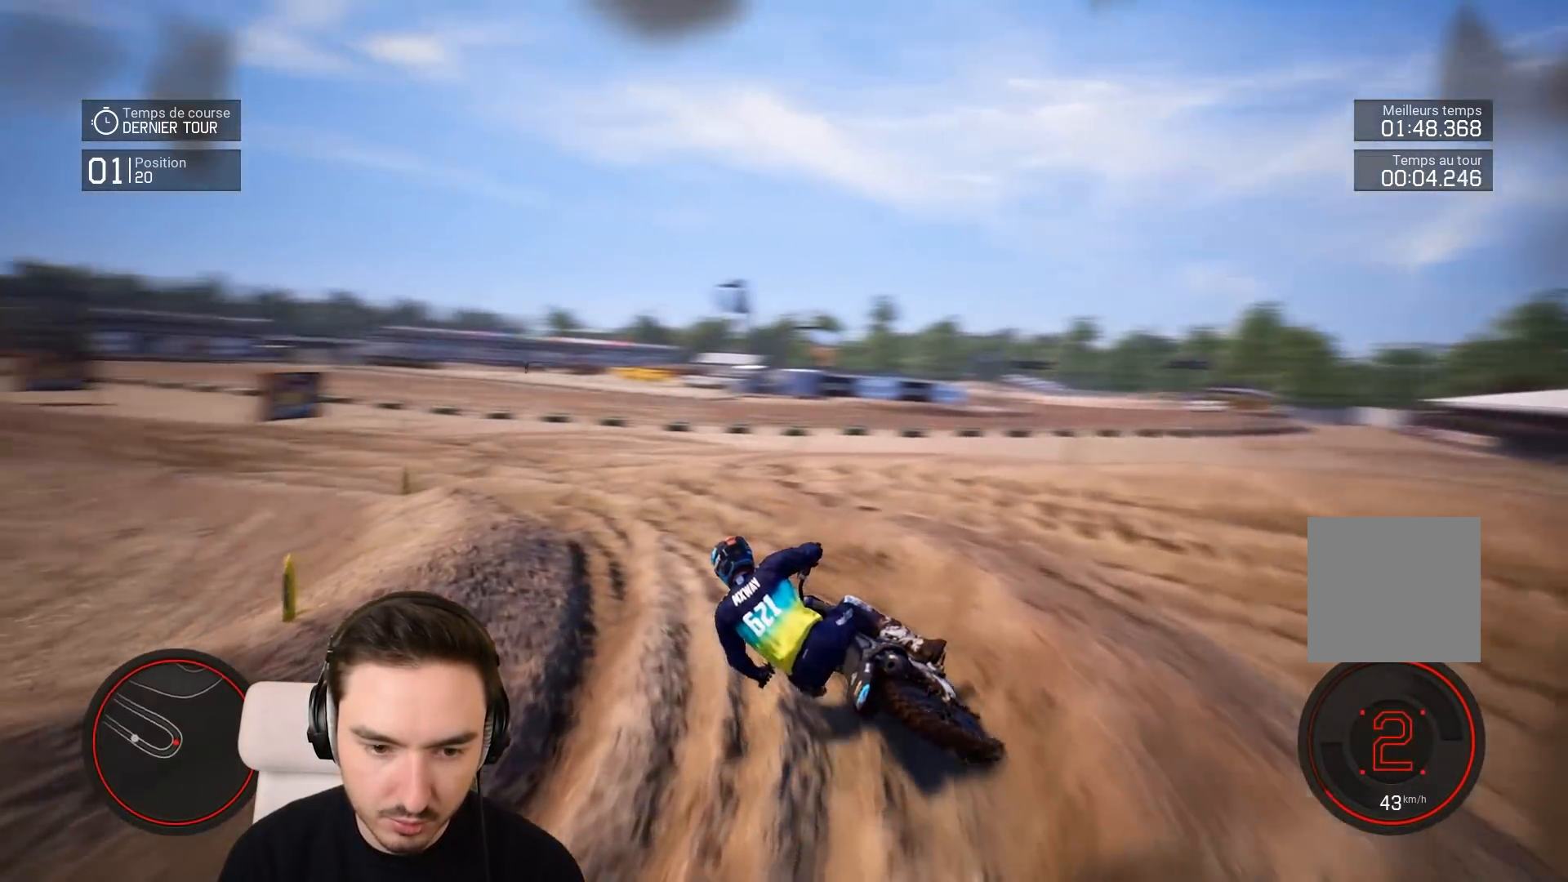
{"buttons": ["R2"], "left_stick": "left", "right_stick": "center", "events": []}
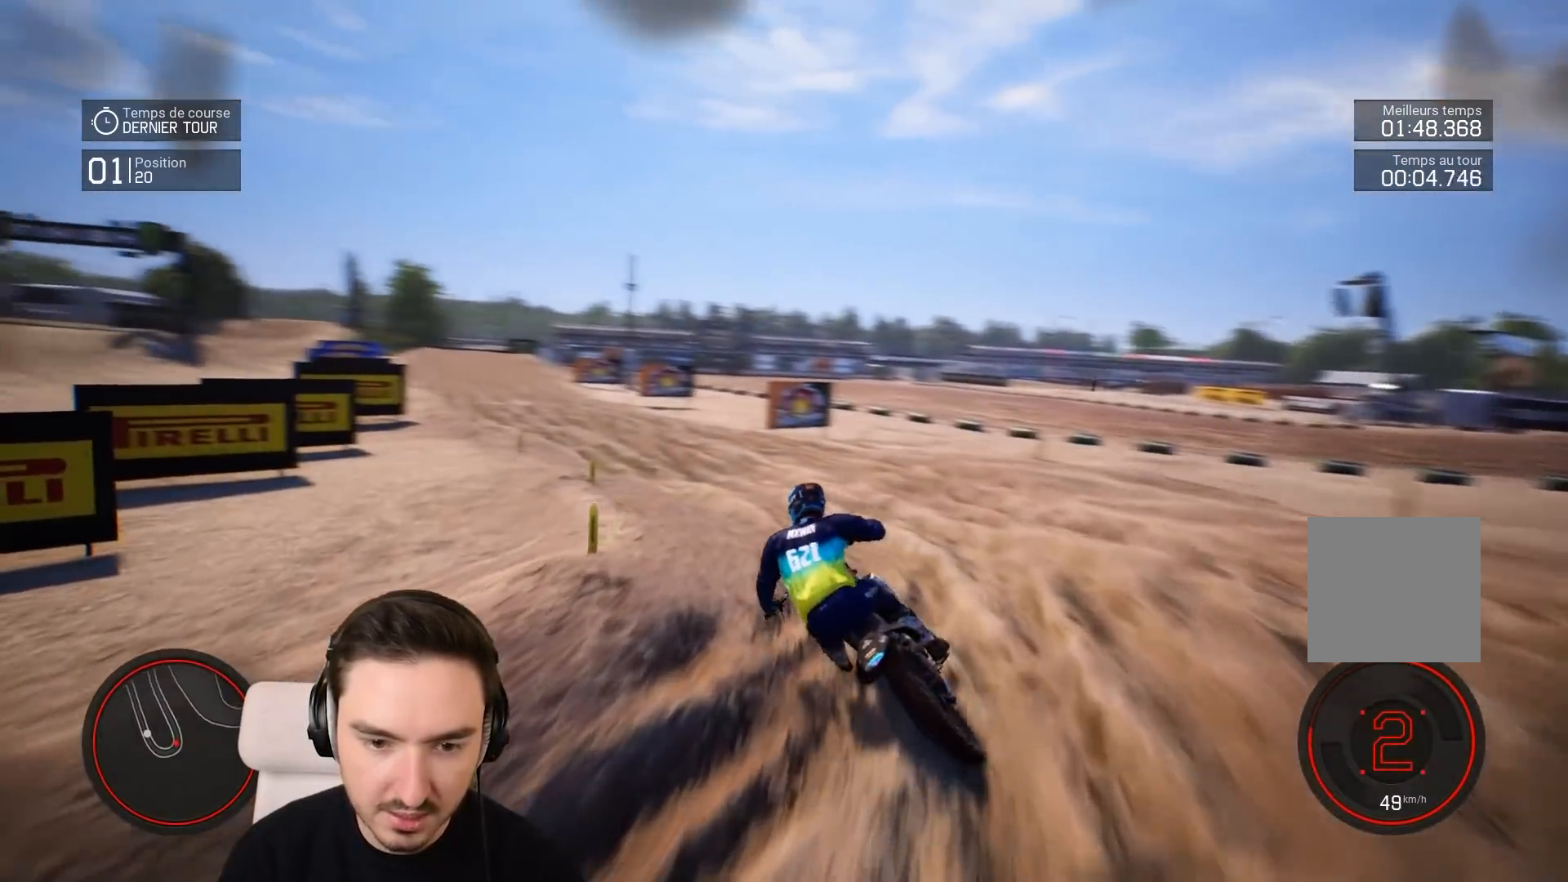
{"buttons": ["R2"], "left_stick": "down-left", "right_stick": "down", "events": [[317, "left_stick", "down-left"], [317, "right_stick", "down"]]}
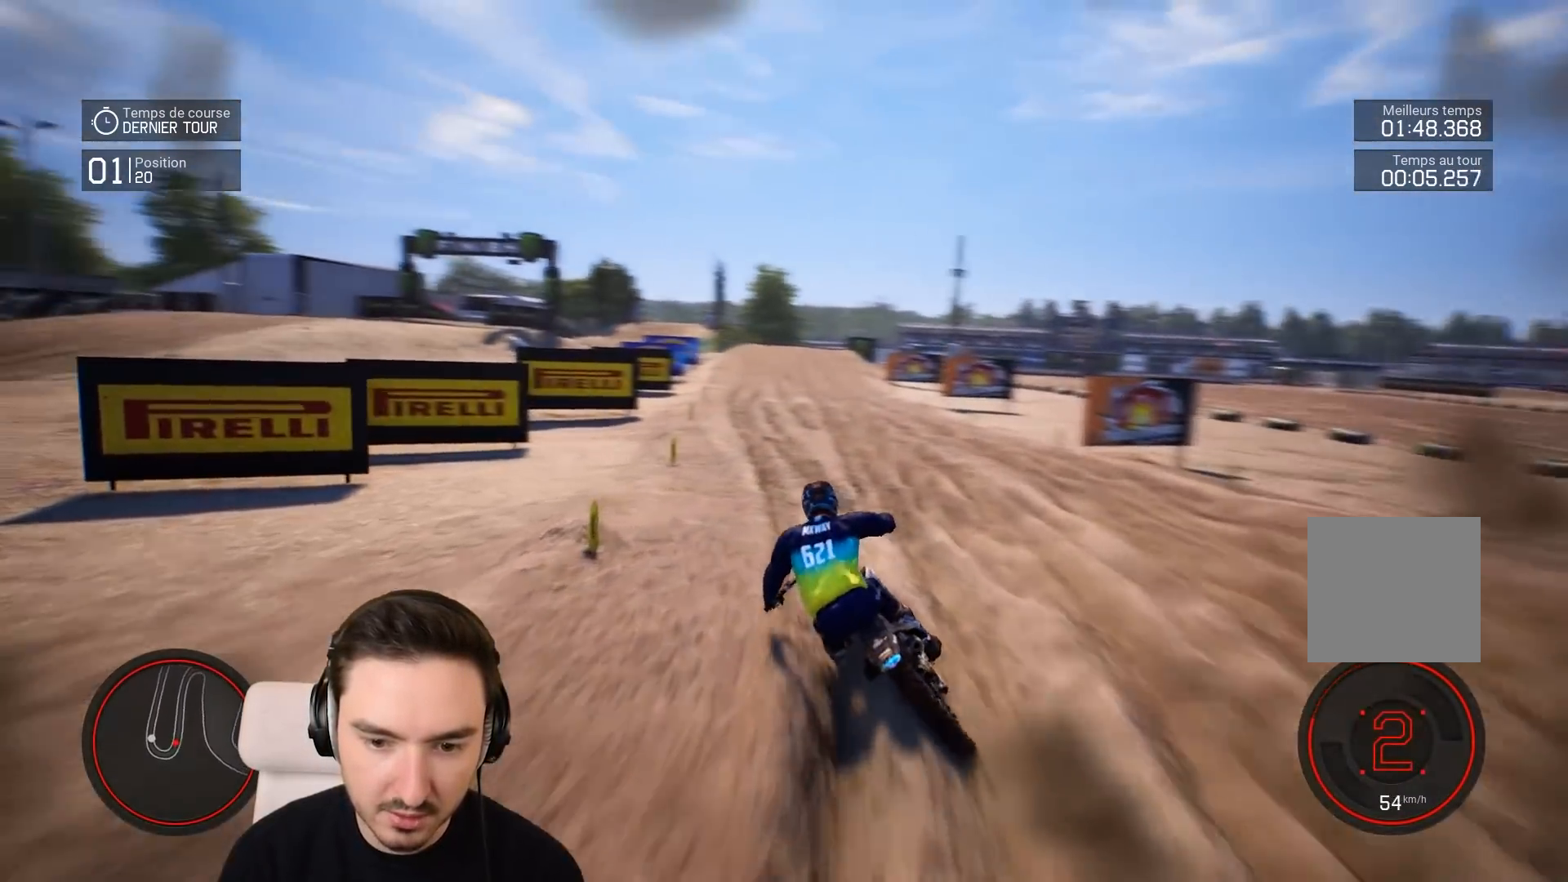
{"buttons": ["R2"], "left_stick": "down-right", "right_stick": "center", "events": [[117, "left_stick", "down-right"], [217, "right_stick", "center"]]}
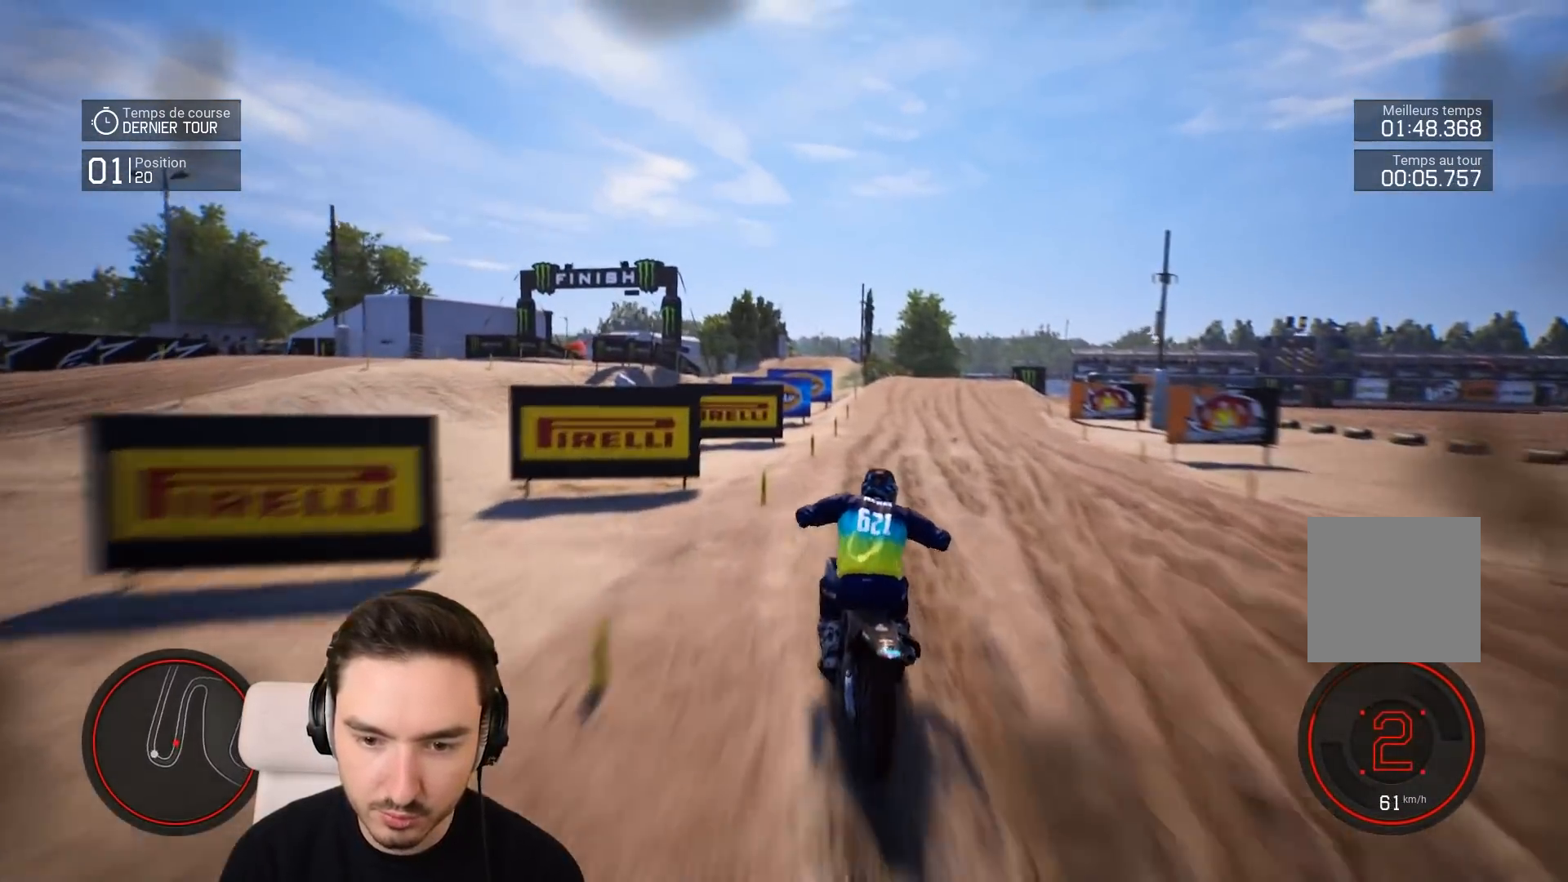
{"buttons": ["R2"], "left_stick": "down-right", "right_stick": "down", "events": [[17, "right_stick", "down"]]}
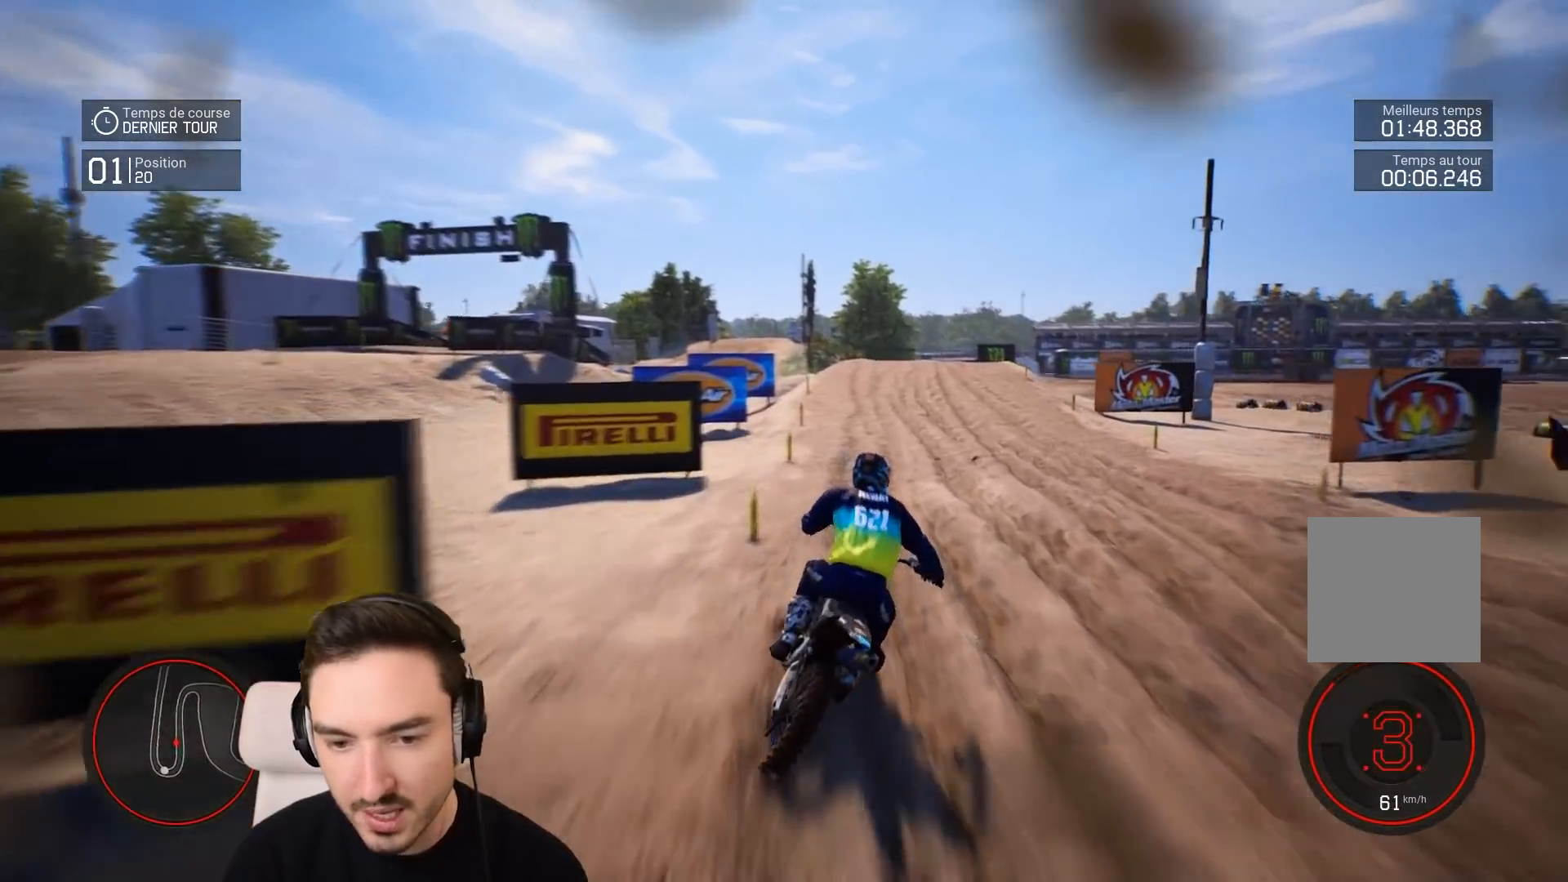
{"buttons": ["R2"], "left_stick": "down-left", "right_stick": "down", "events": [[283, "left_stick", "down-left"]]}
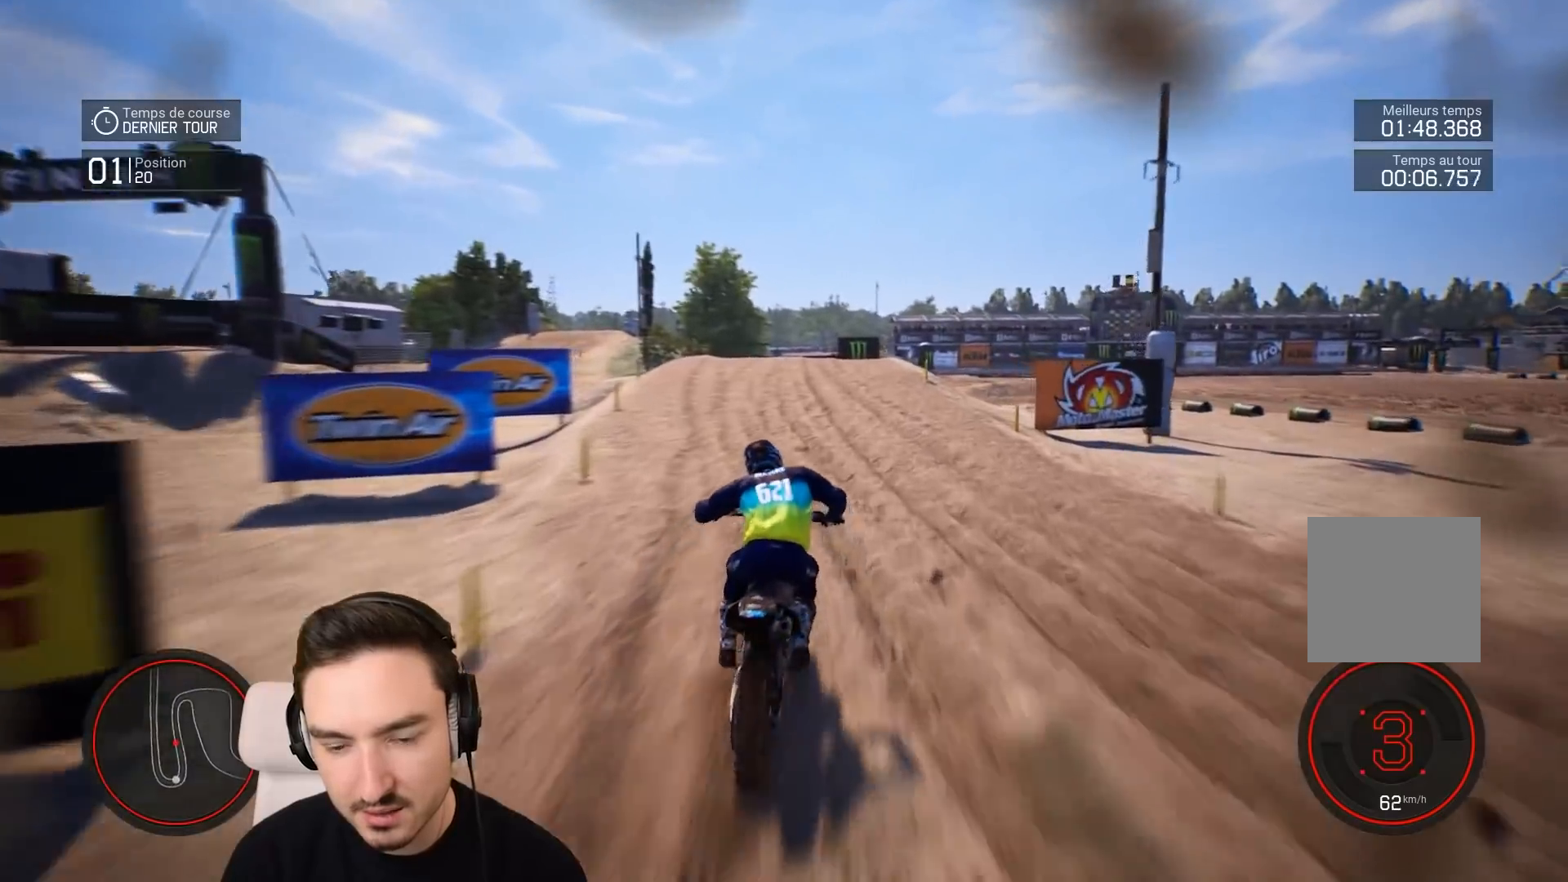
{"buttons": ["R2"], "left_stick": "right", "right_stick": "center", "events": [[267, "right_stick", "center"], [317, "left_stick", "center"], [417, "left_stick", "right"]]}
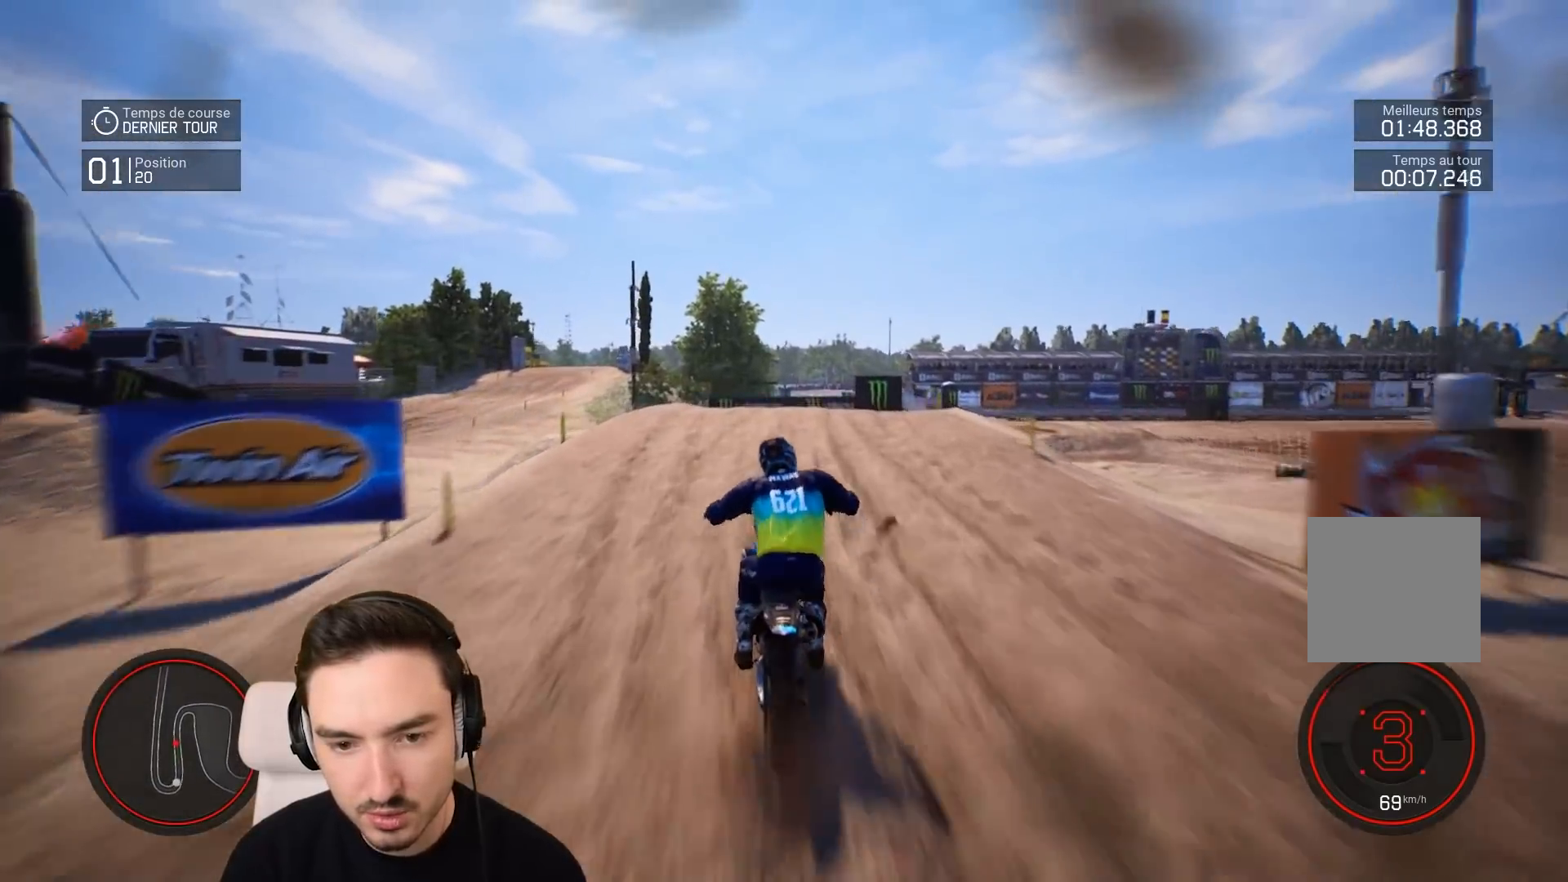
{"buttons": [], "left_stick": "right", "right_stick": "center", "events": [[117, "L2", "down"], [117, "R2", "up"], [417, "L2", "up"]]}
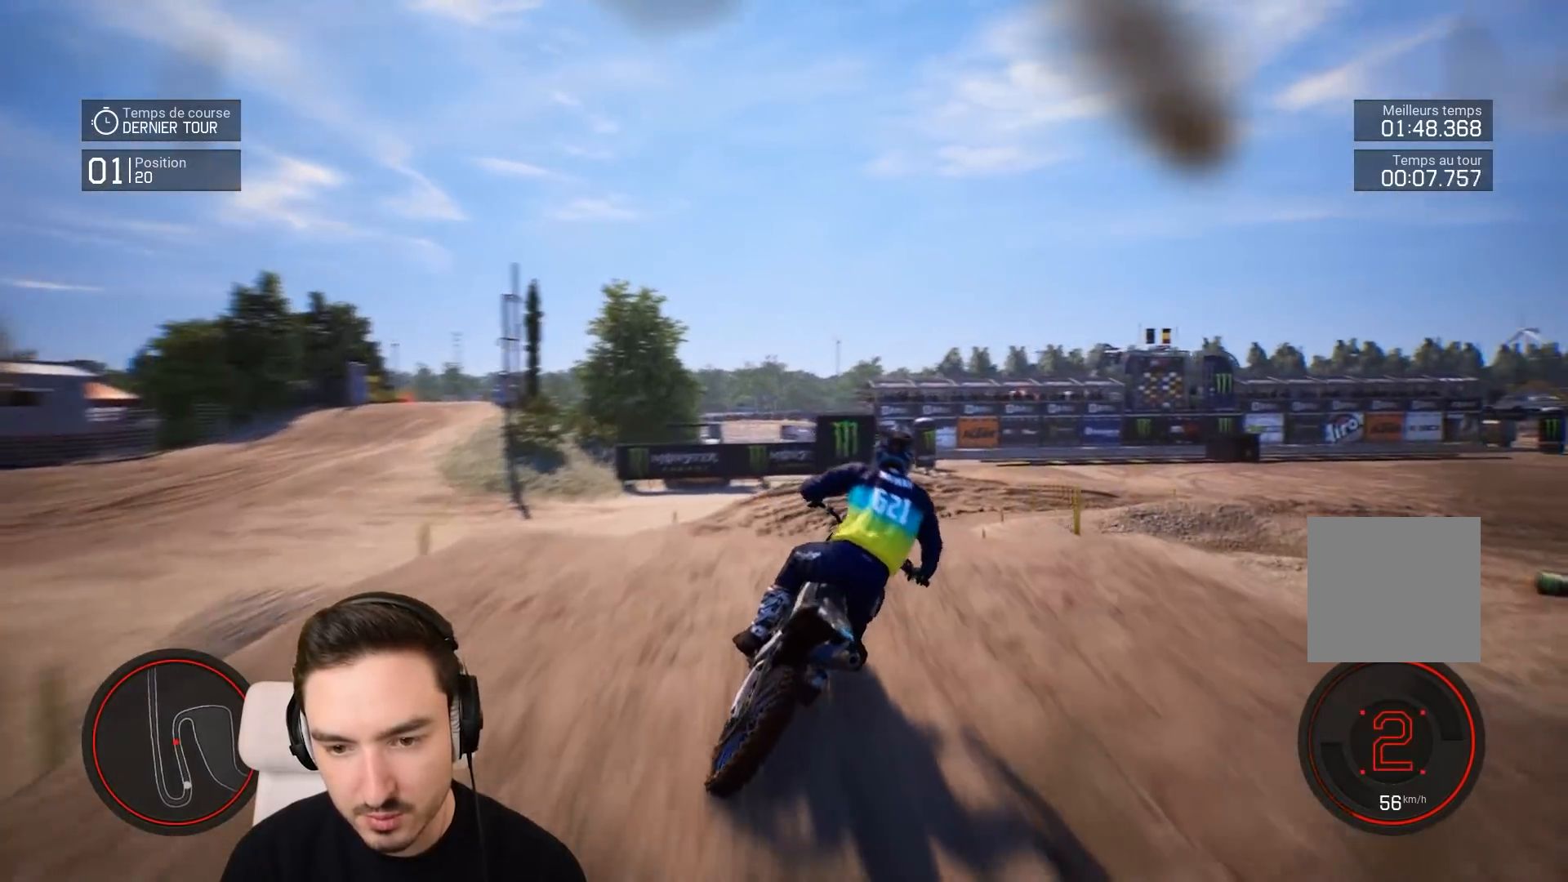
{"buttons": ["R2"], "left_stick": "right", "right_stick": "center", "events": [[217, "R2", "down"], [217, "left_stick", "center"], [383, "R2", "up"], [417, "left_stick", "right"], [483, "R2", "down"]]}